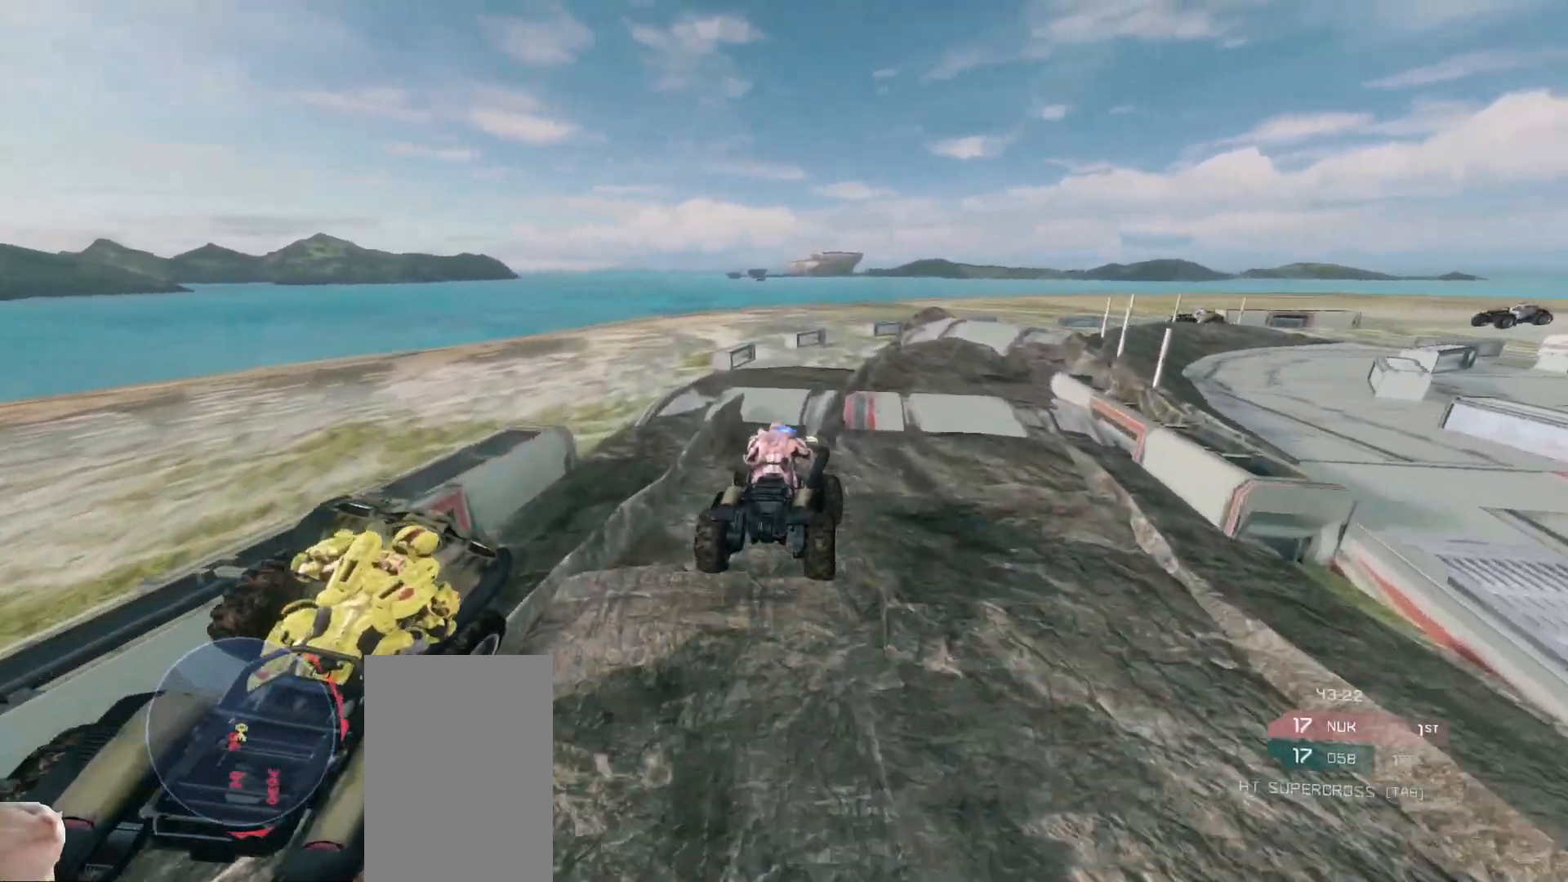
Gameplay with keyboard and mouse; each line is a JSON object with the keys and mouse buttons held at the frame after it. "events" lists presses ("down") and releases ("up") of "a", "ctrl", "d", "e", "s", "w", "mouse_left", "mouse_wheel" and "mouse_right" between this image and that frame as [ms after this image, input, new state], when the widget could be followed in between. "mouse_left", "mouse_wheel", "mouse_right" = the "left", "wheel", "right" buttons of the "mouse" list. No other keys are recorded. "wheel" means that the mouse wheel is clicked or scrolled. Mouse movement is not recorded.
{"keys": ["w"], "mouse": ["right"]}
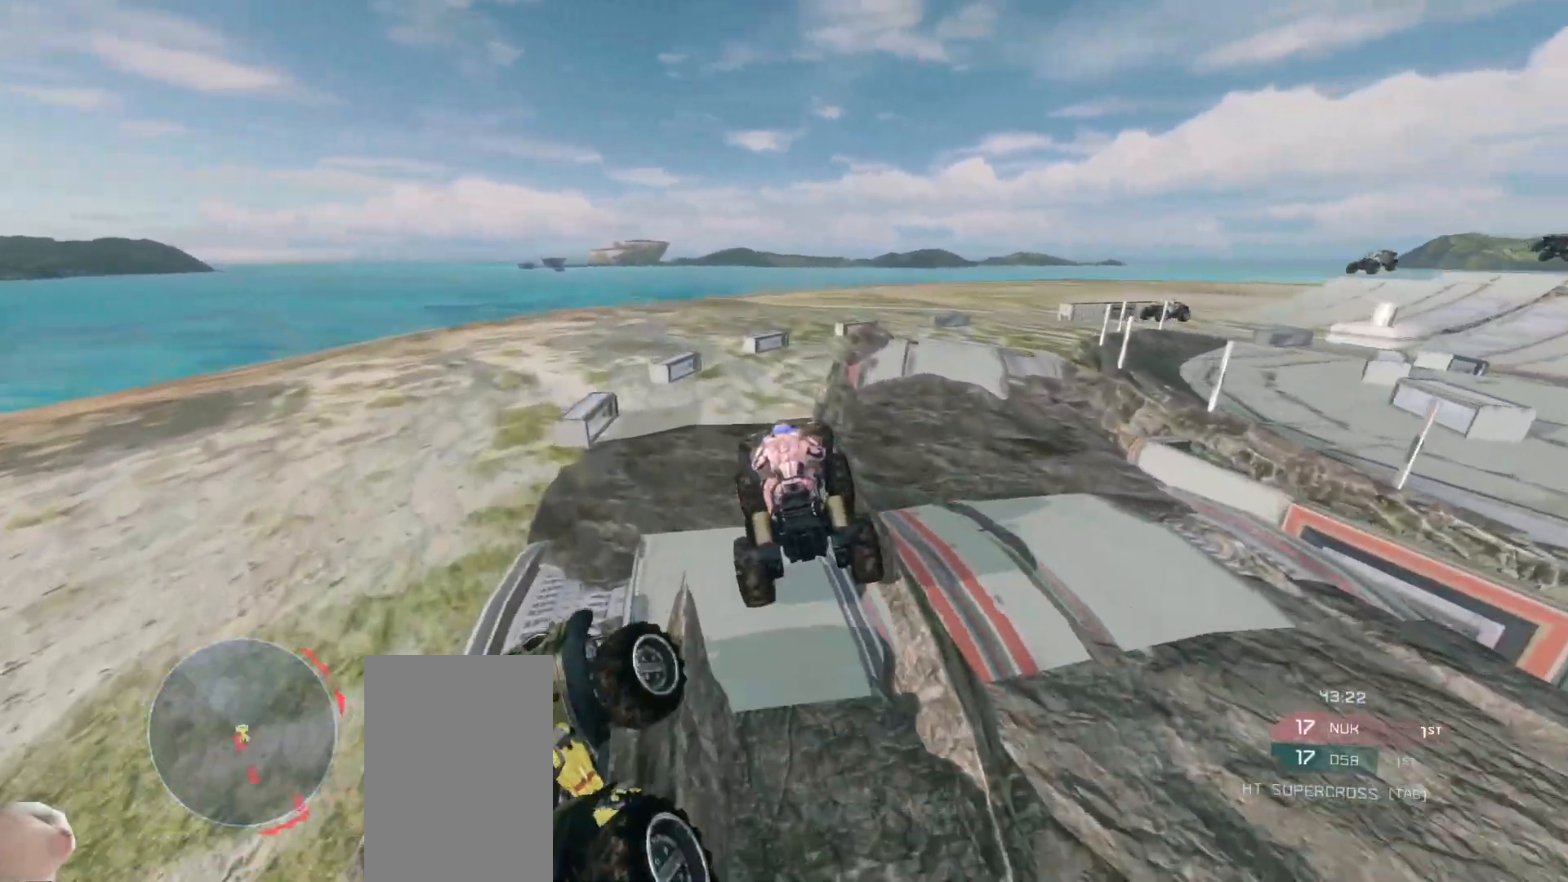
{"keys": ["w"], "mouse": ["right"], "events": []}
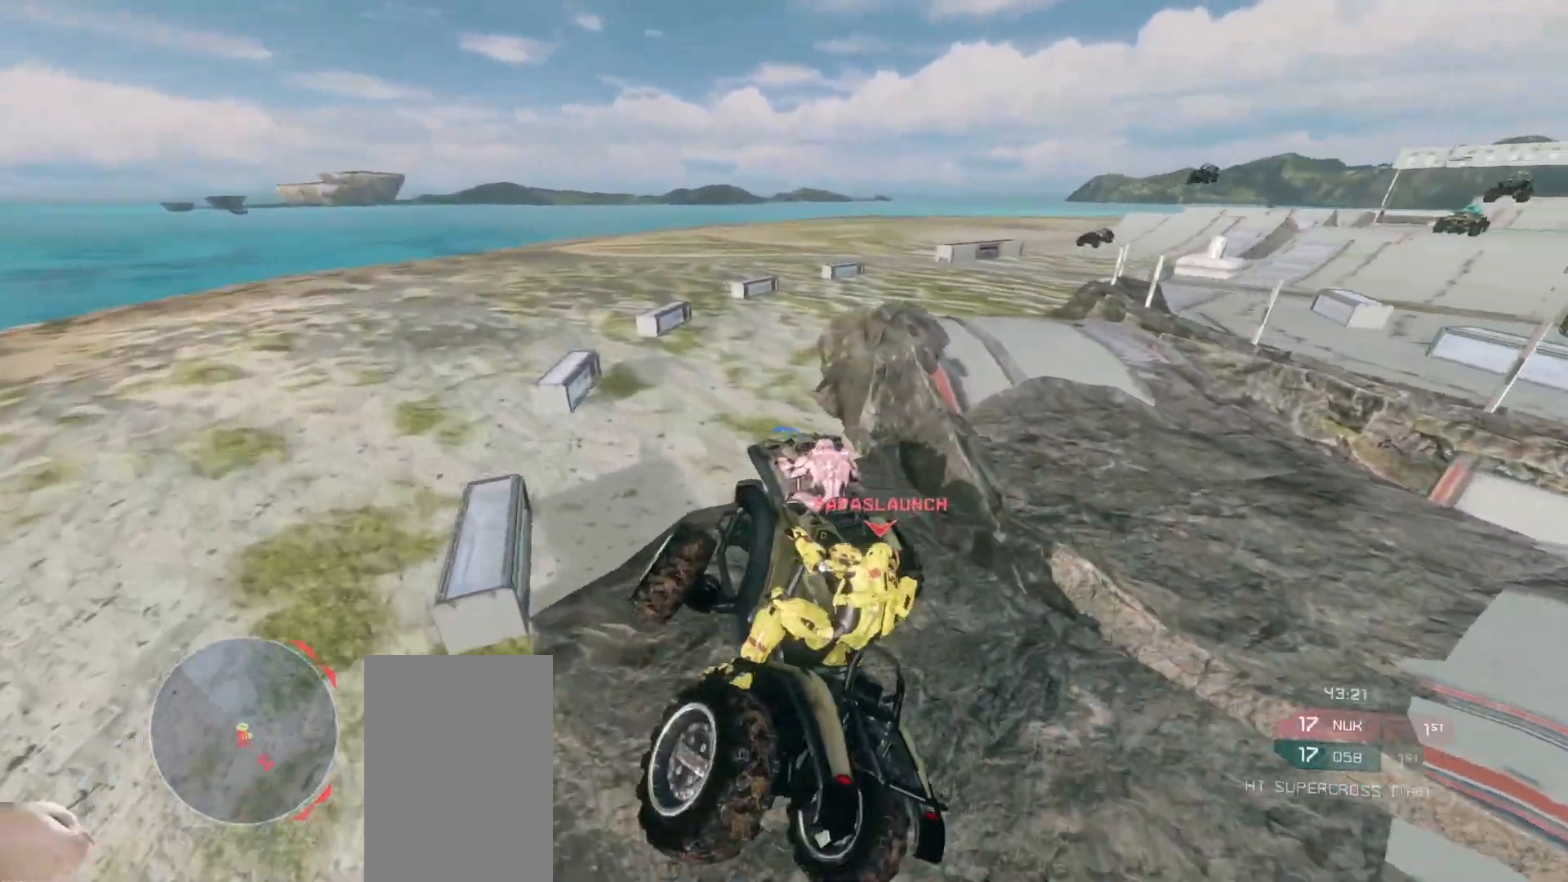
{"keys": ["w"], "mouse": [], "events": [[100, "mouse_right", "up"]]}
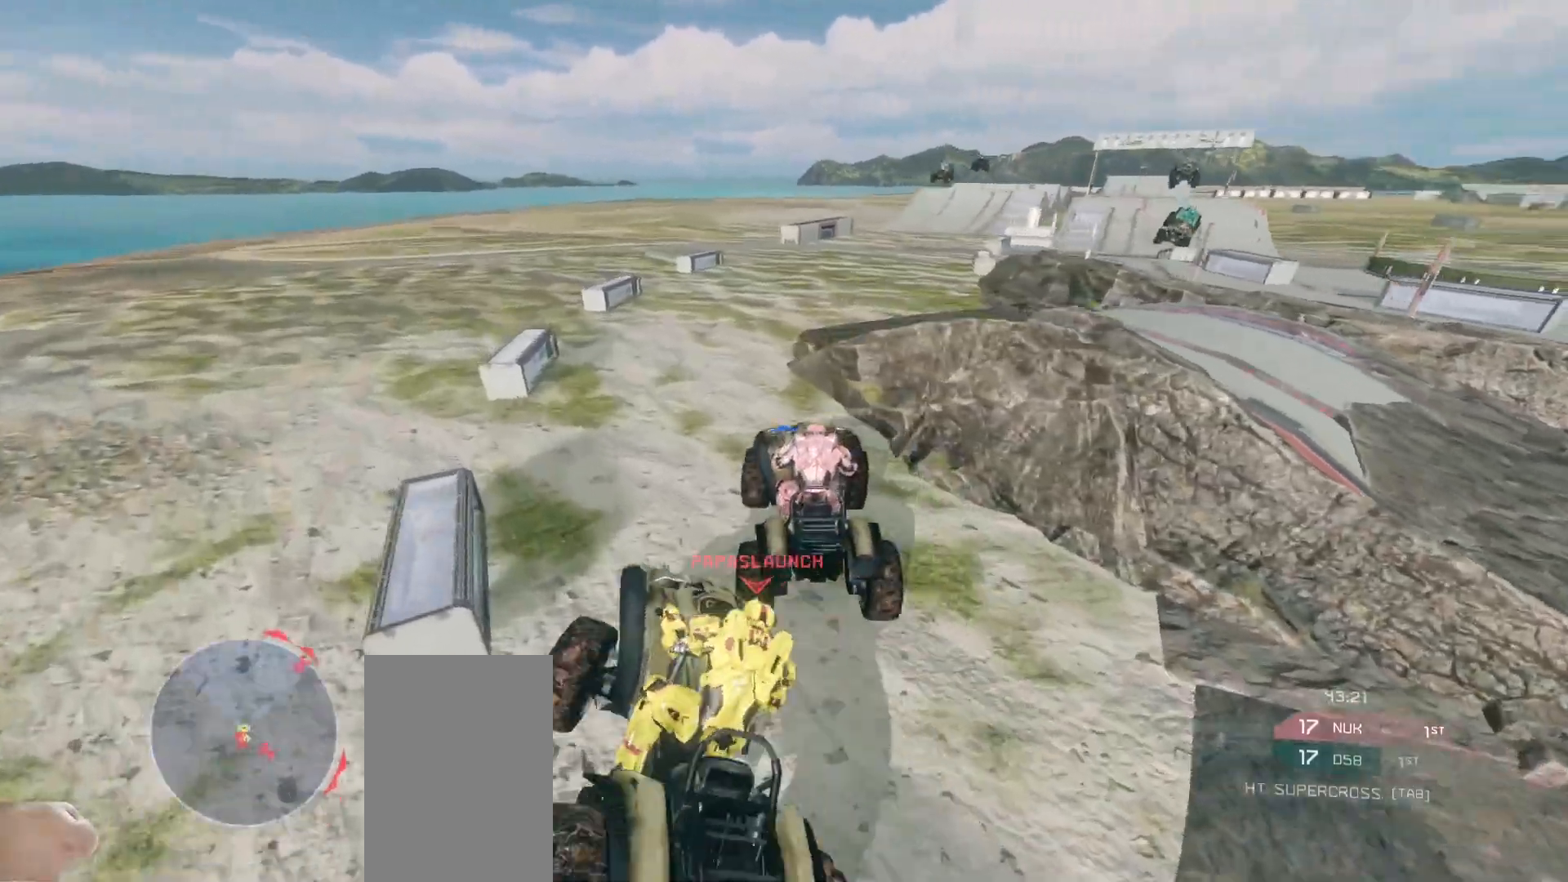
{"keys": ["w"], "mouse": []}
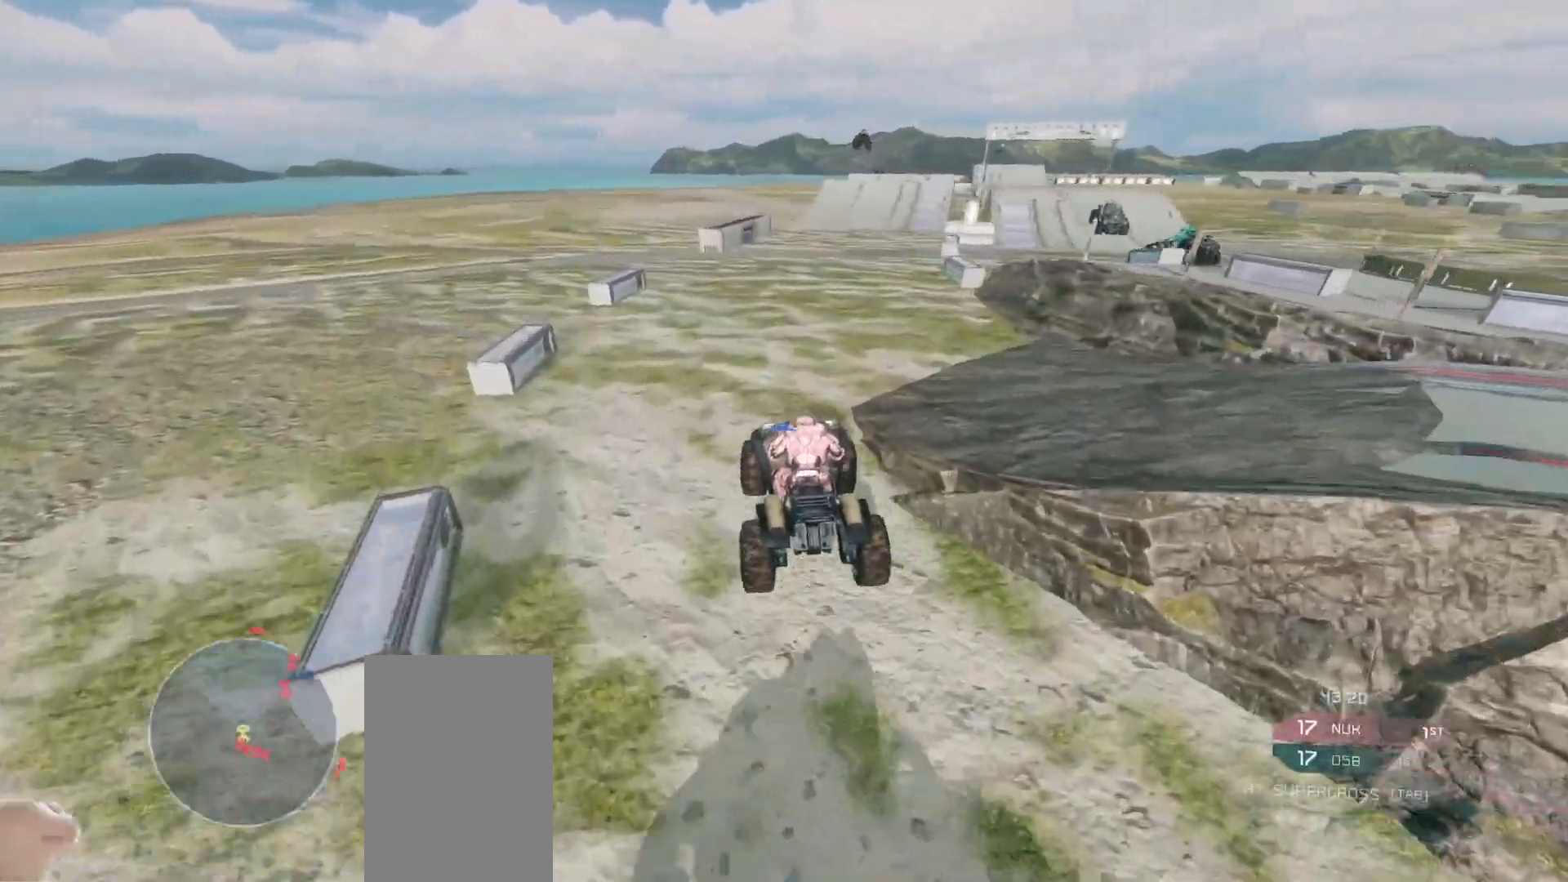
{"keys": ["w"], "mouse": [], "events": []}
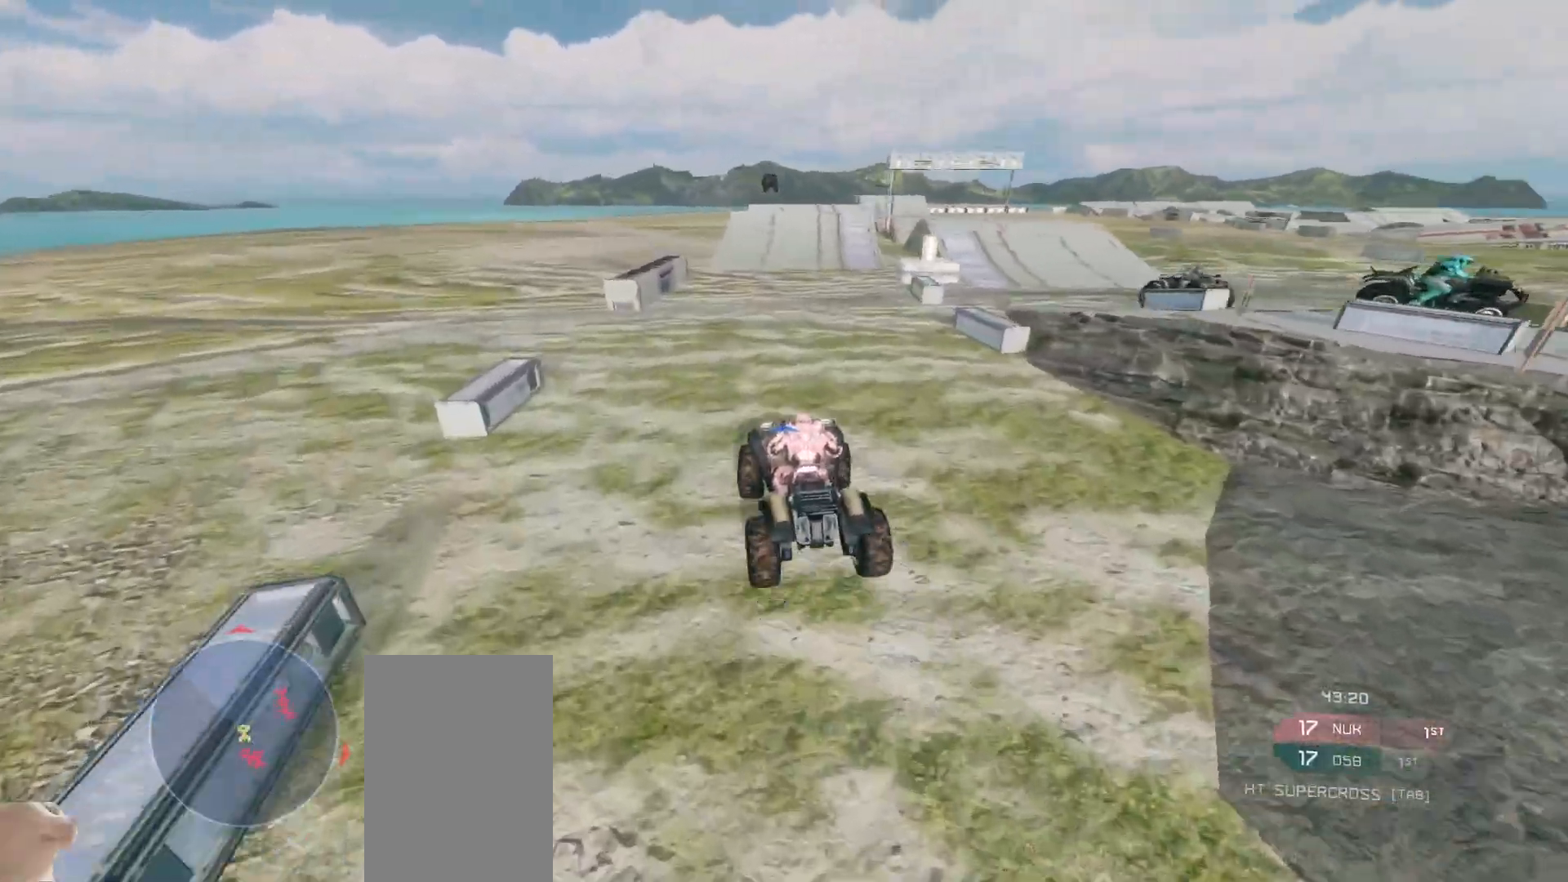
{"keys": ["w"], "mouse": [], "events": []}
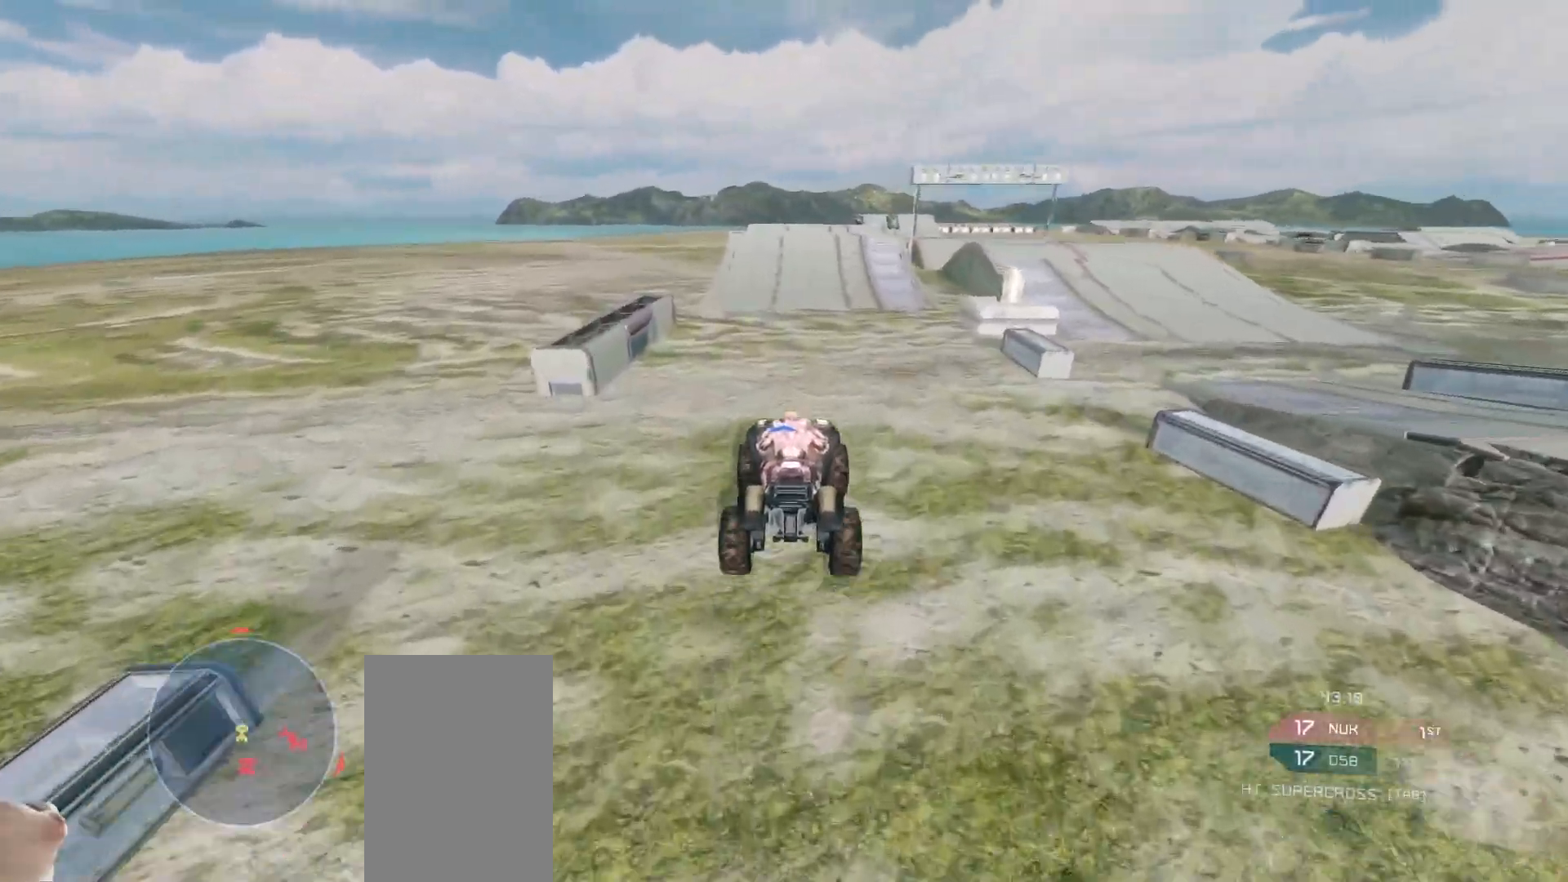
{"keys": ["w"], "mouse": [], "events": []}
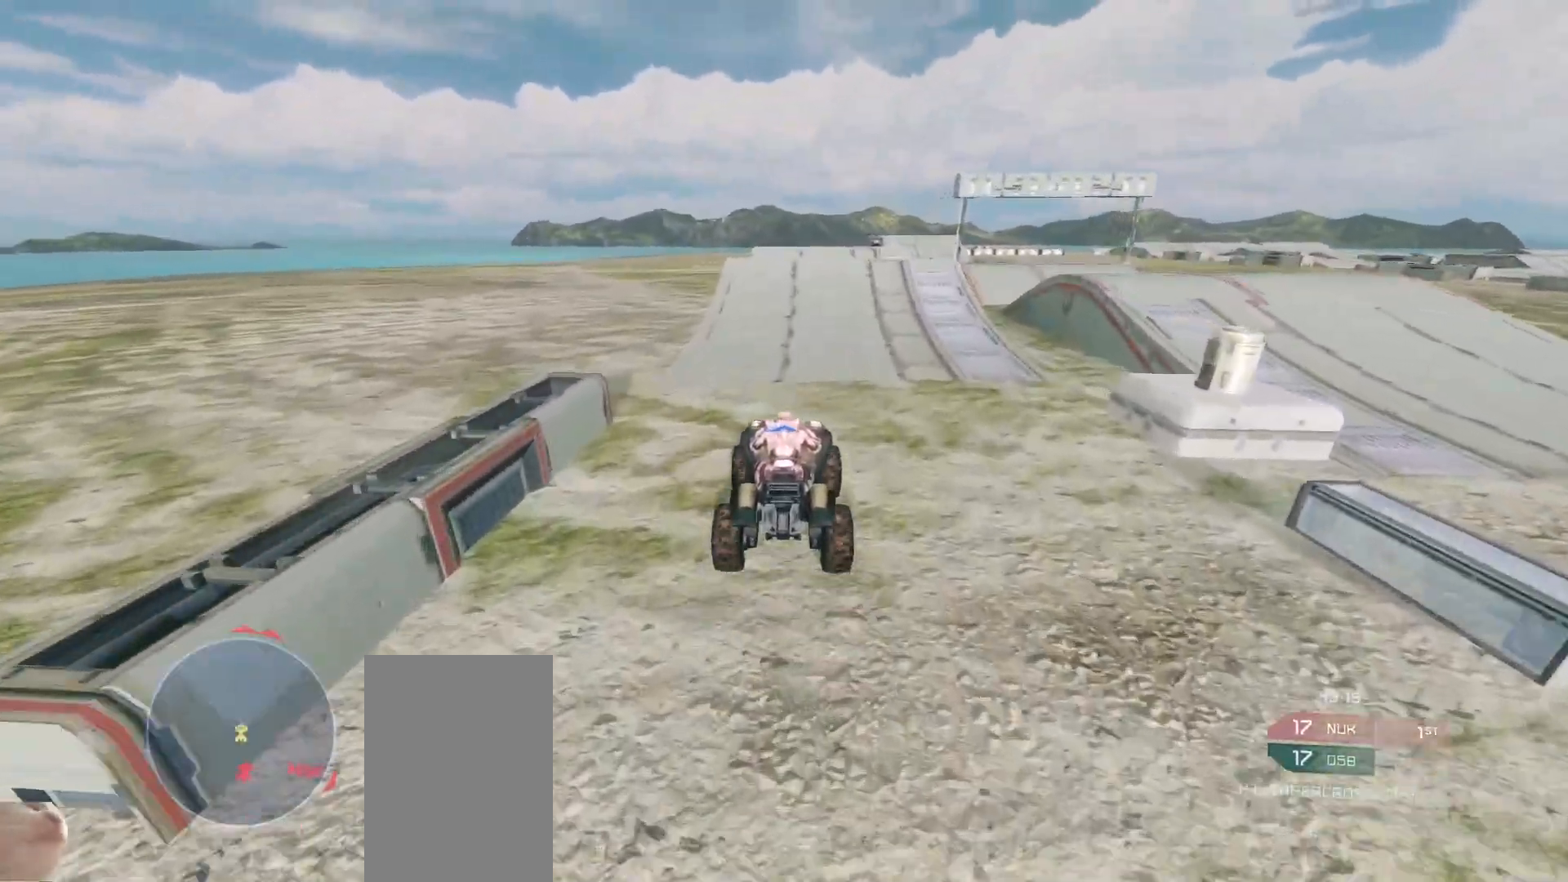
{"keys": ["w"], "mouse": [], "events": []}
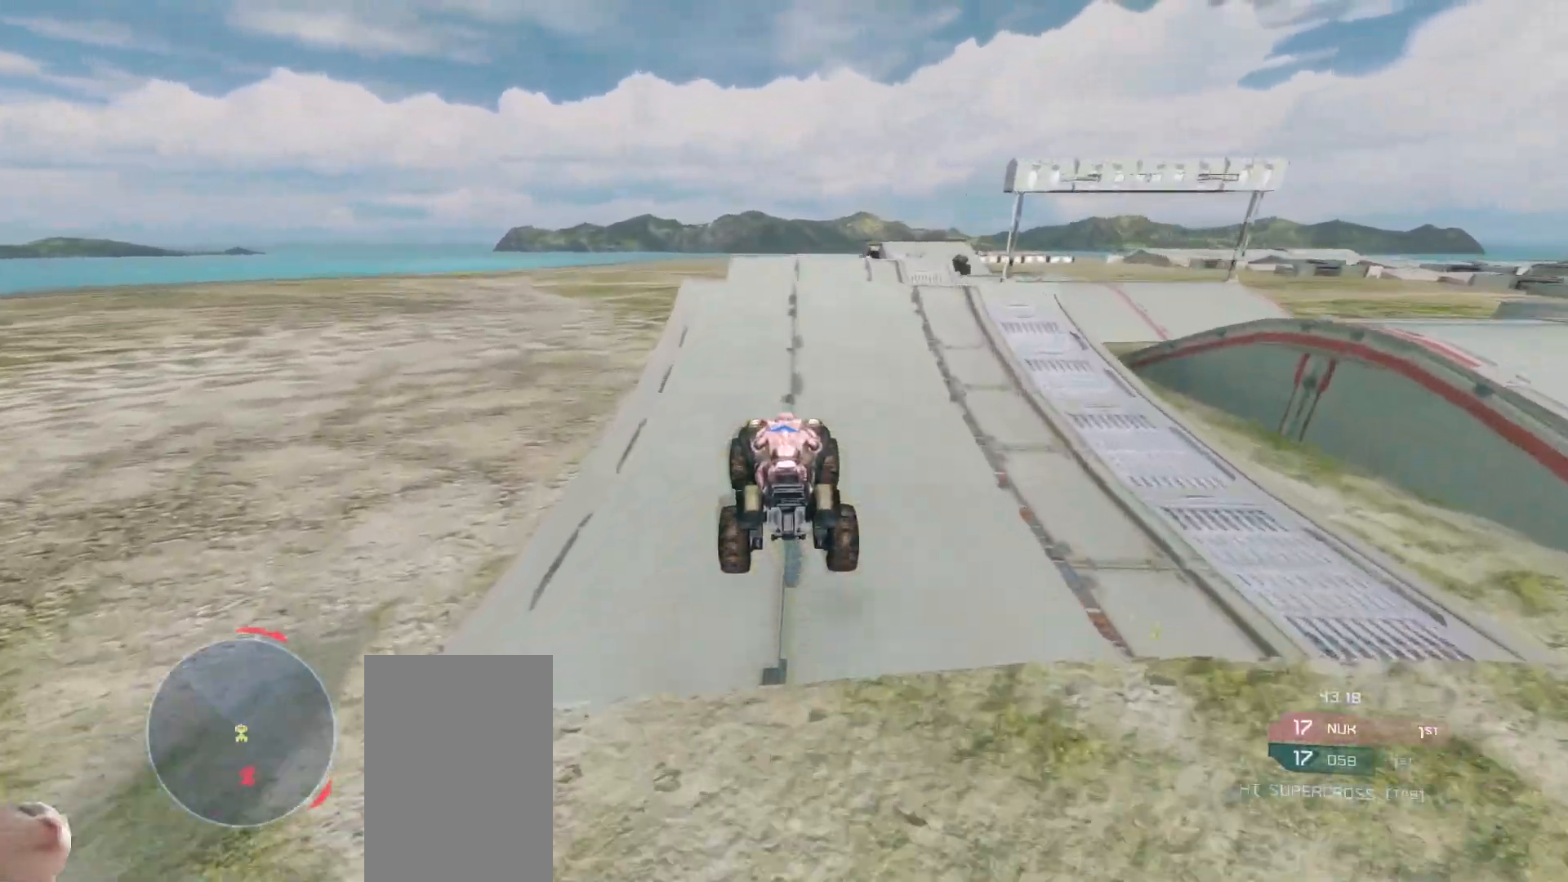
{"keys": ["w"], "mouse": [], "events": []}
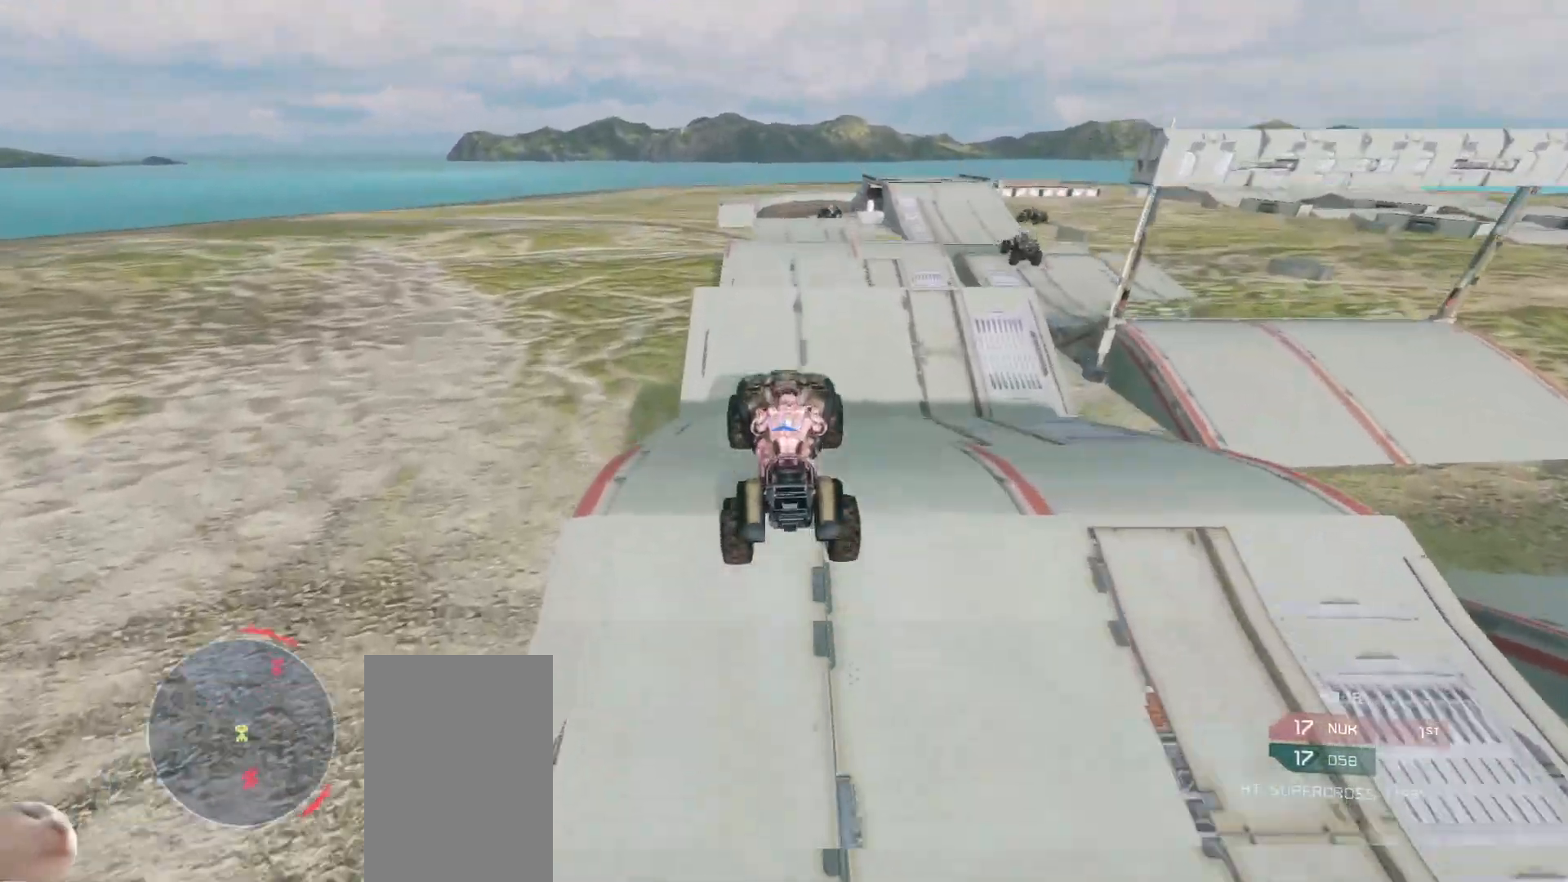
{"keys": ["w"], "mouse": [], "events": []}
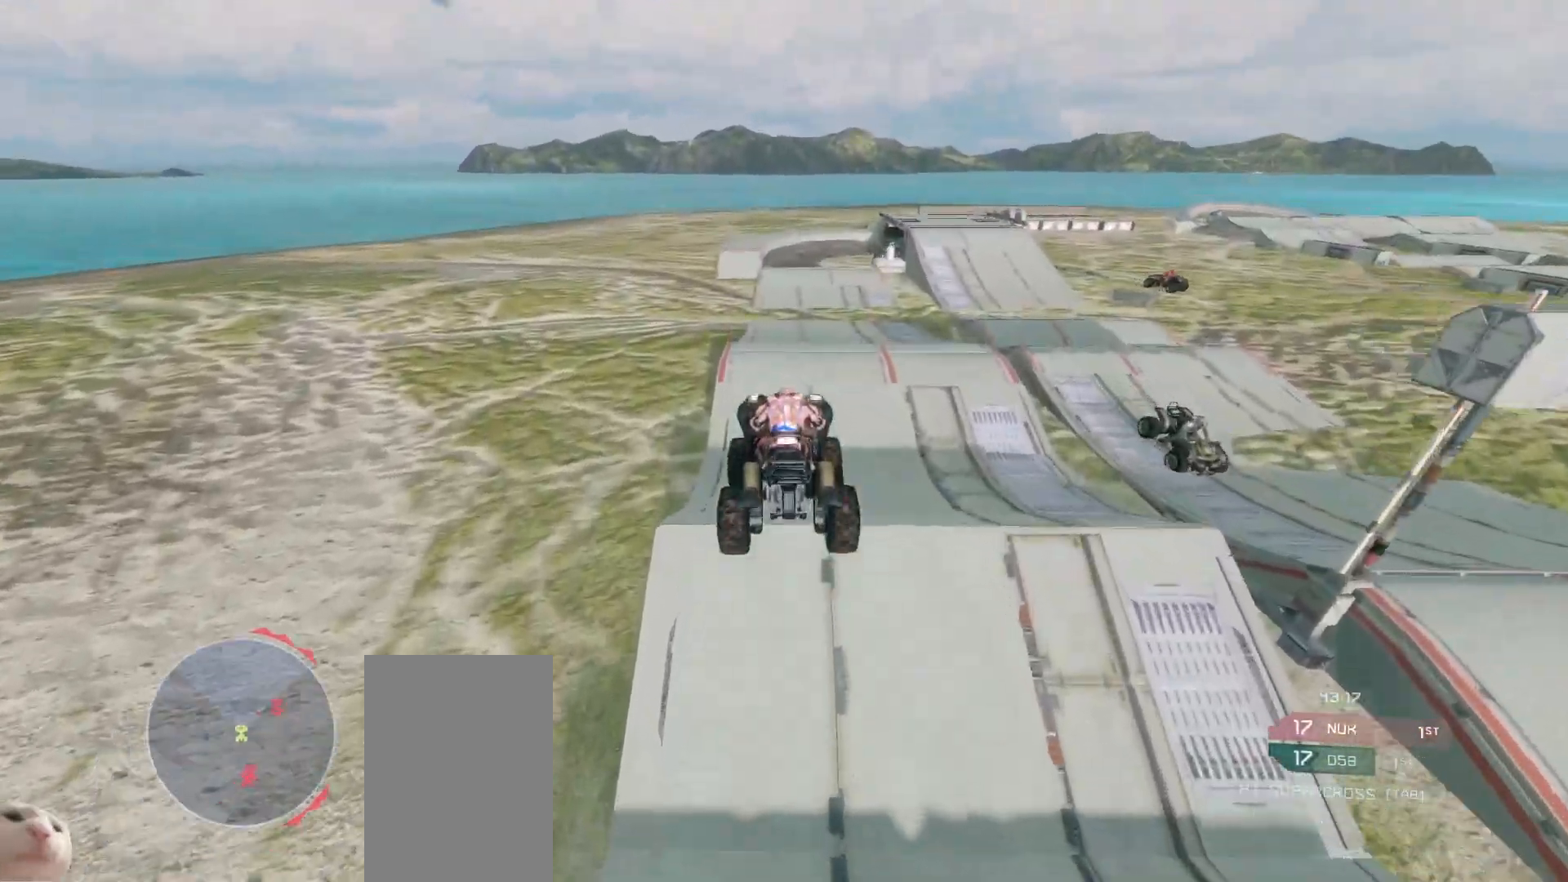
{"keys": ["w"], "mouse": [], "events": []}
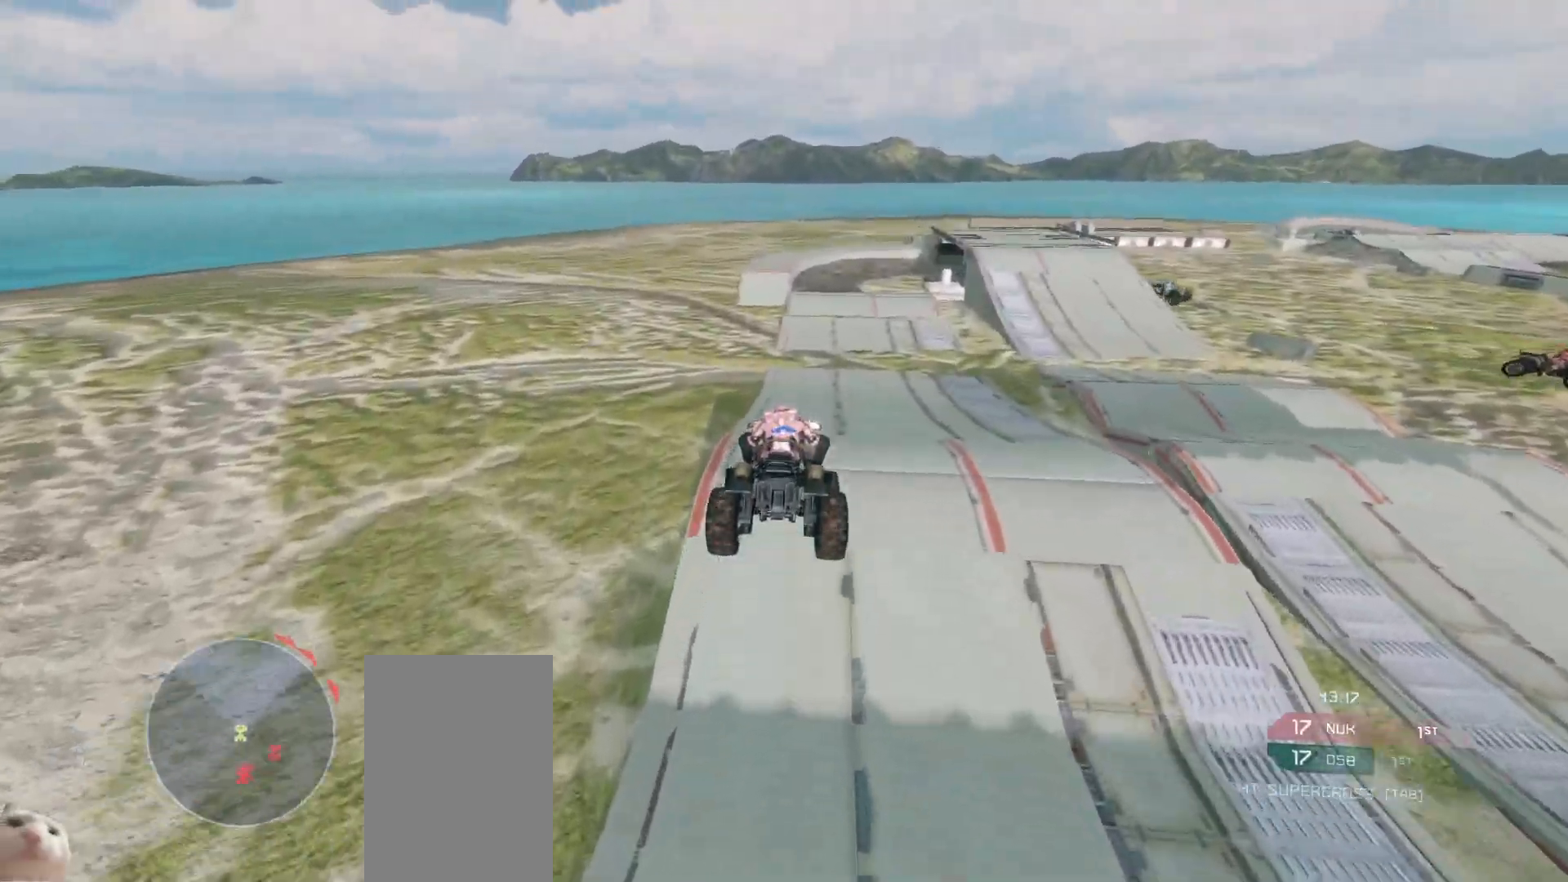
{"keys": ["w"], "mouse": [], "events": []}
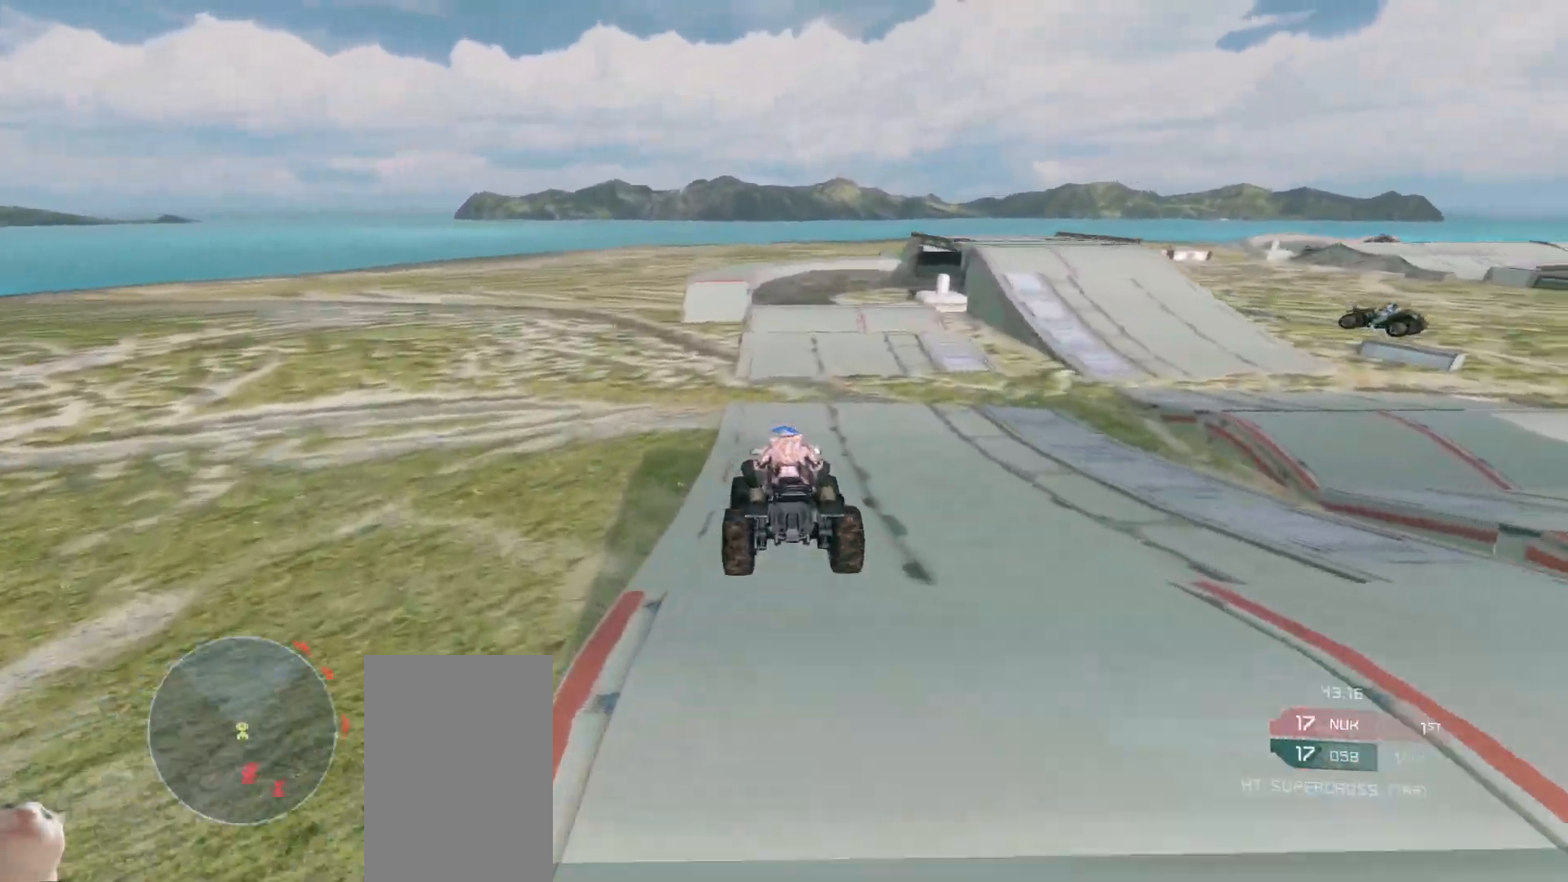
{"keys": ["w"], "mouse": [], "events": []}
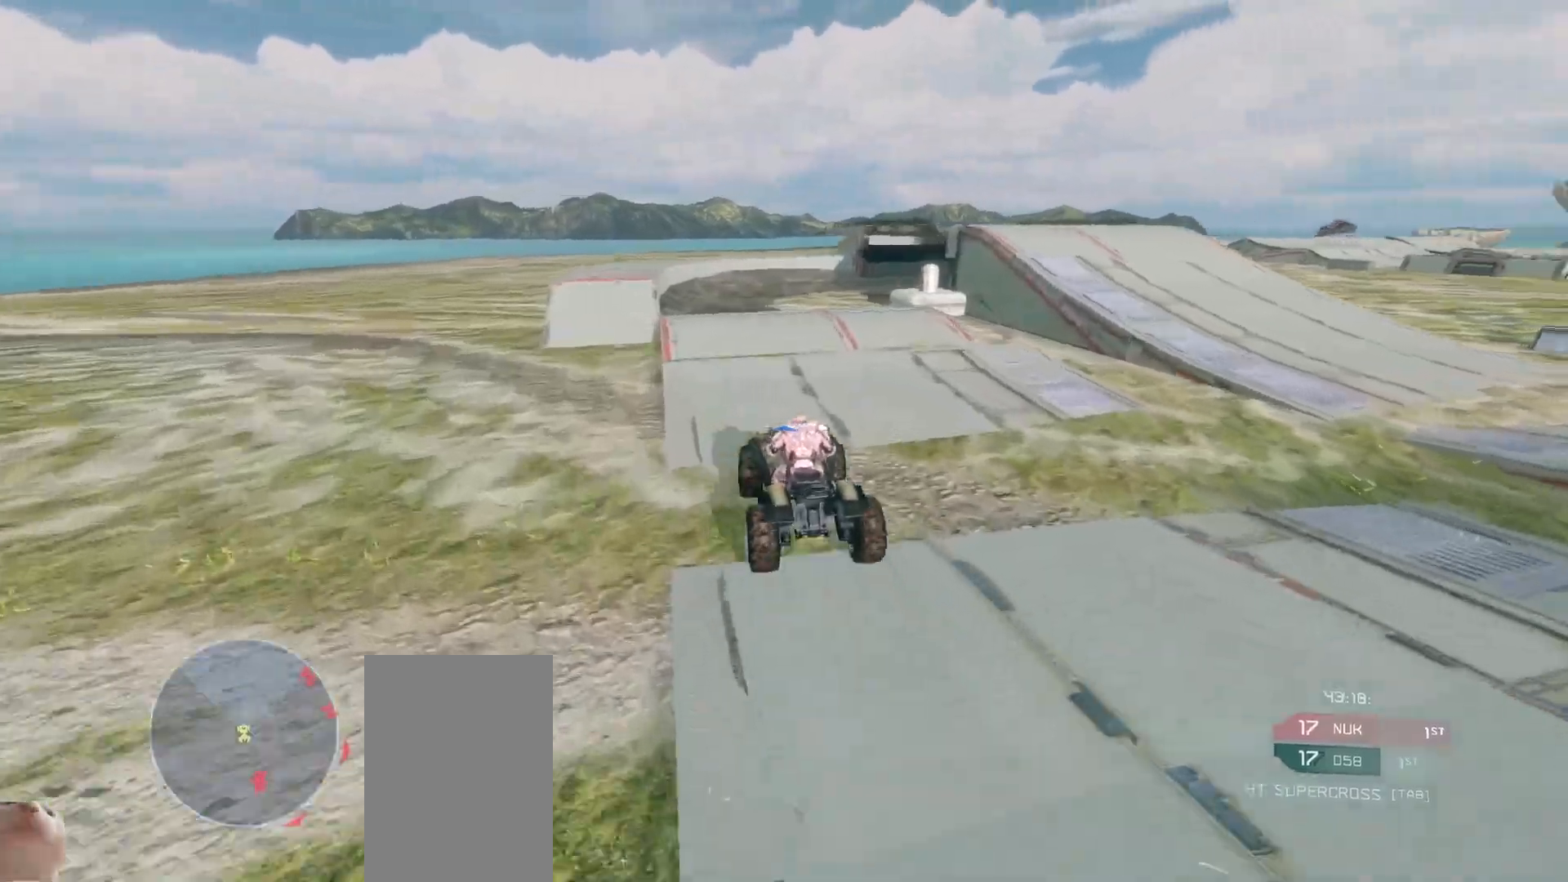
{"keys": ["w"], "mouse": [], "events": [[33, "w", "up"], [150, "w", "down"], [233, "mouse_right", "down"], [300, "mouse_right", "up"]]}
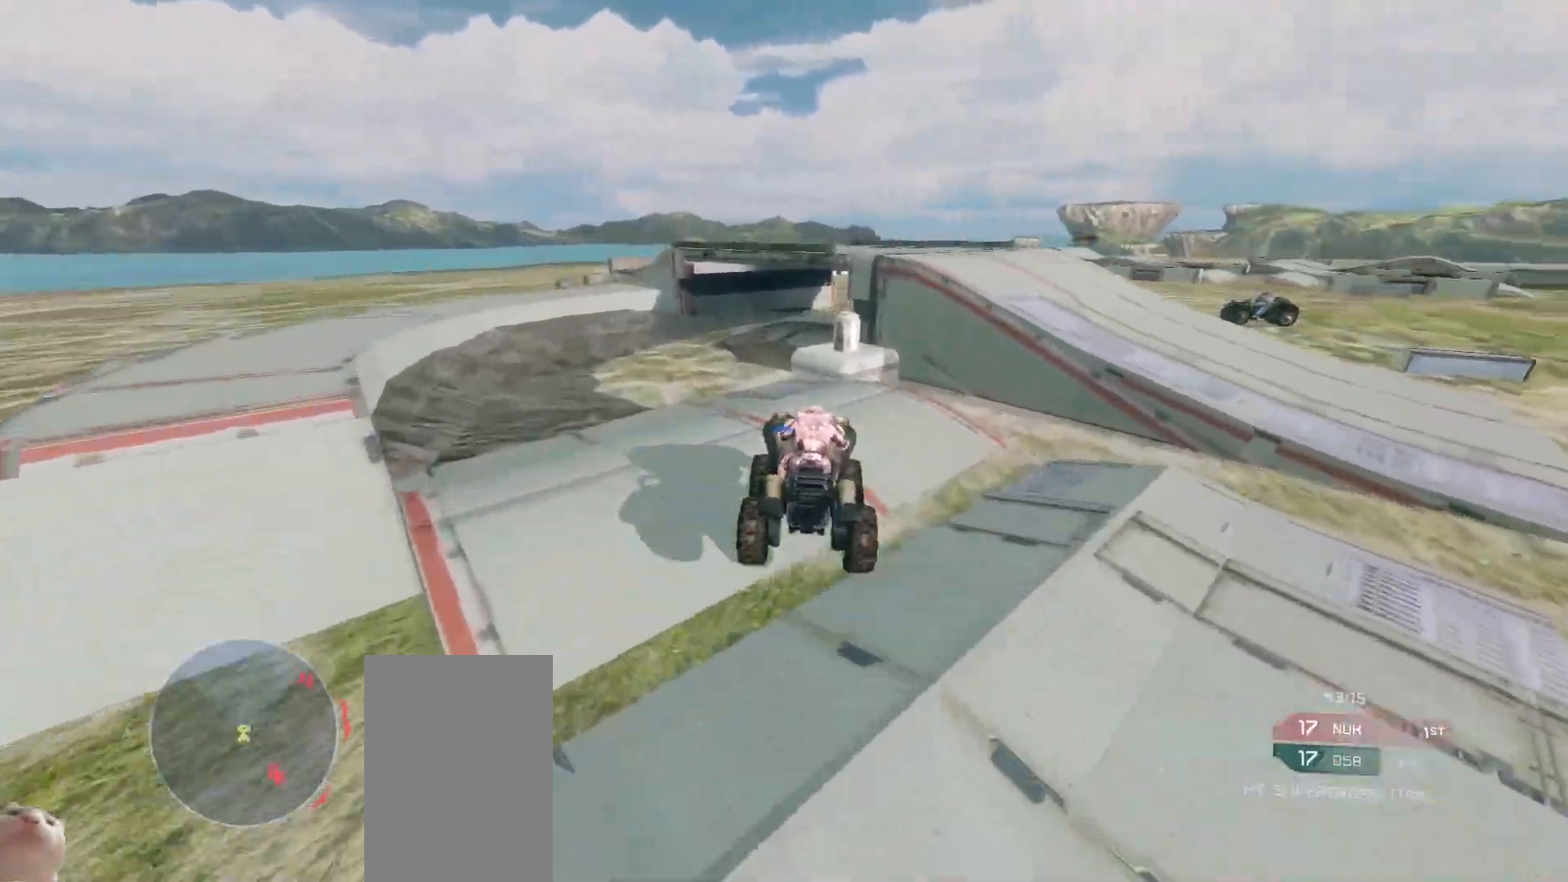
{"keys": ["w"], "mouse": [], "events": []}
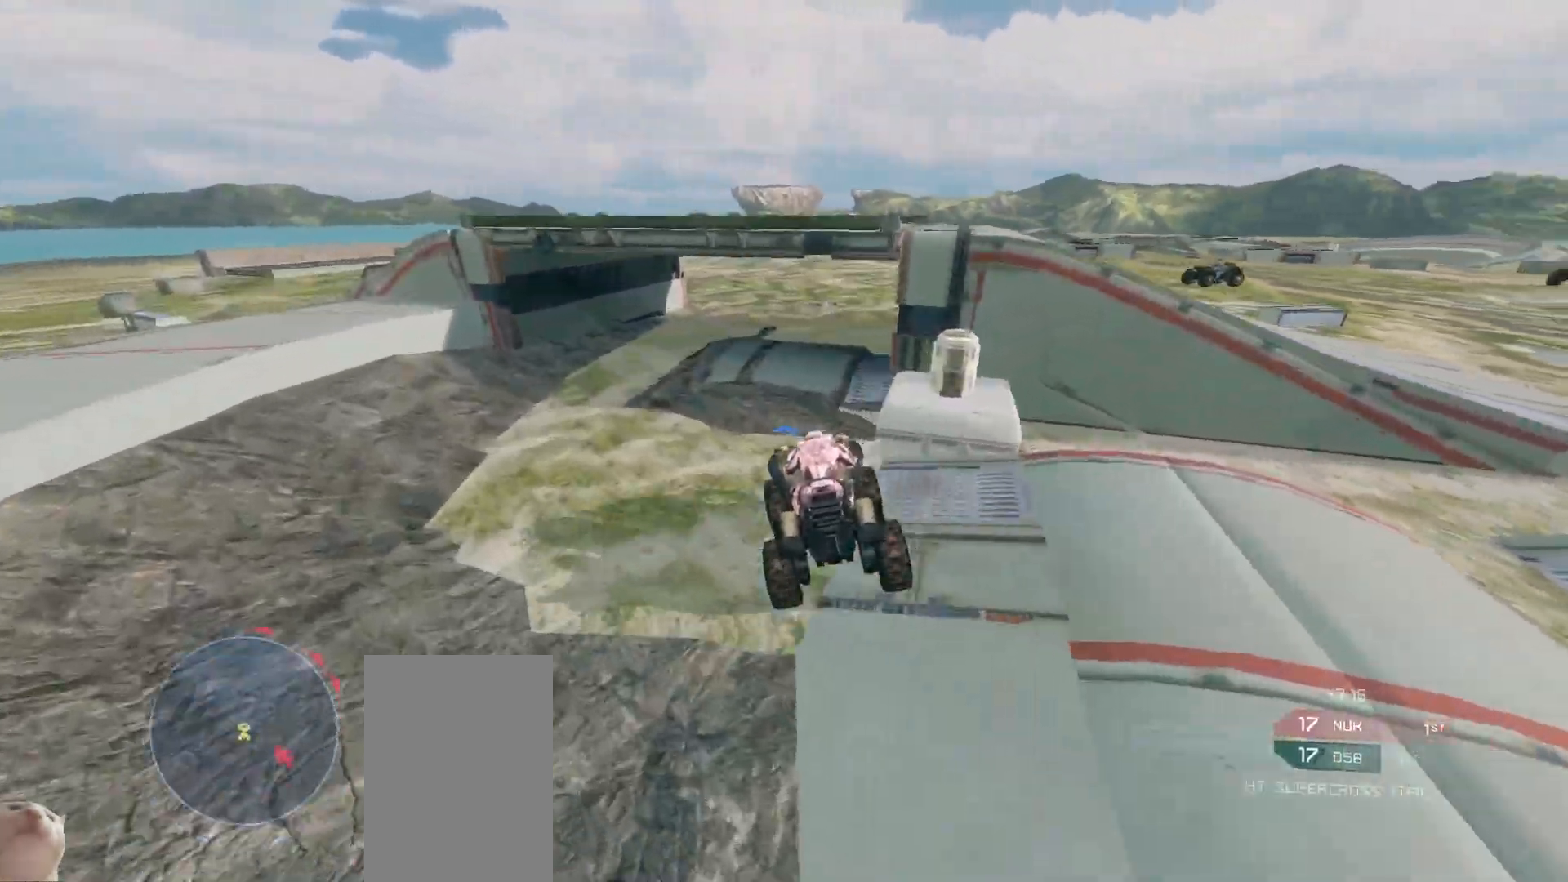
{"keys": ["w"], "mouse": [], "events": []}
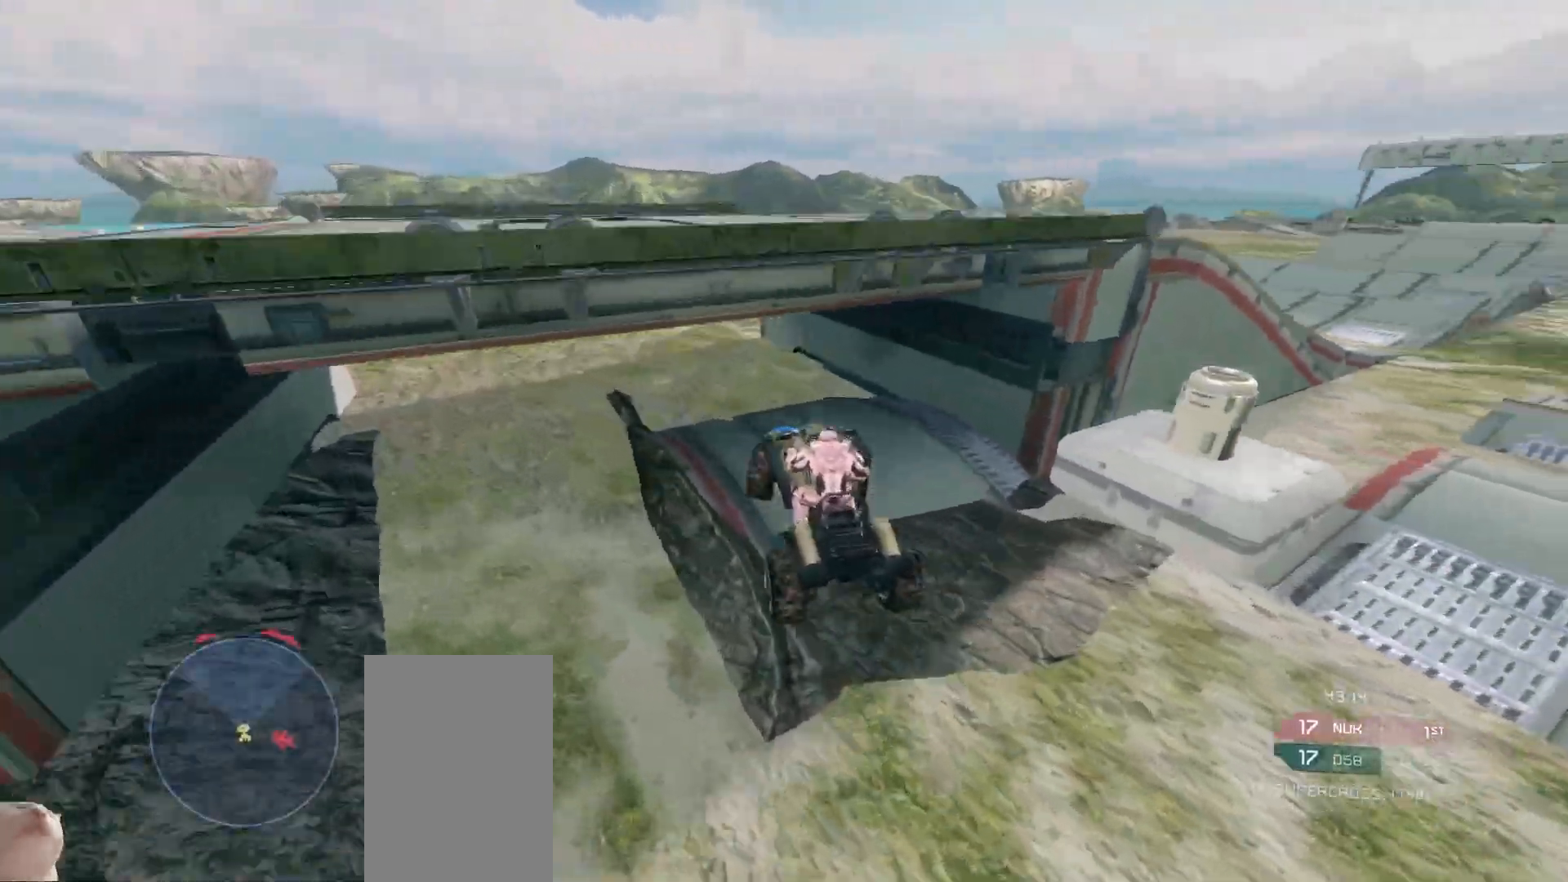
{"keys": ["w"], "mouse": [], "events": []}
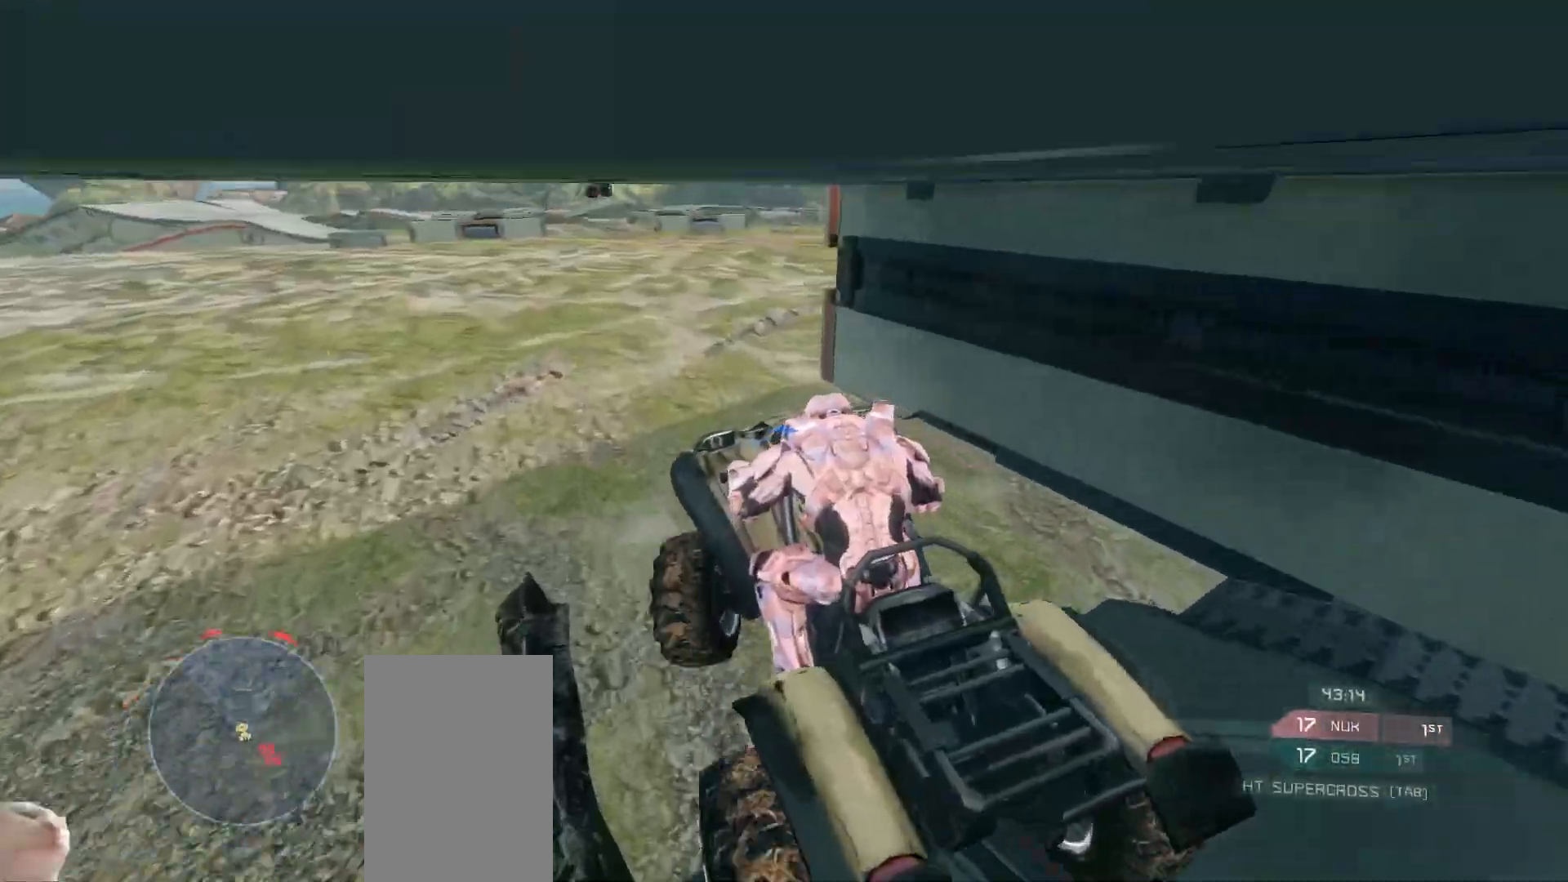
{"keys": ["w"], "mouse": [], "events": []}
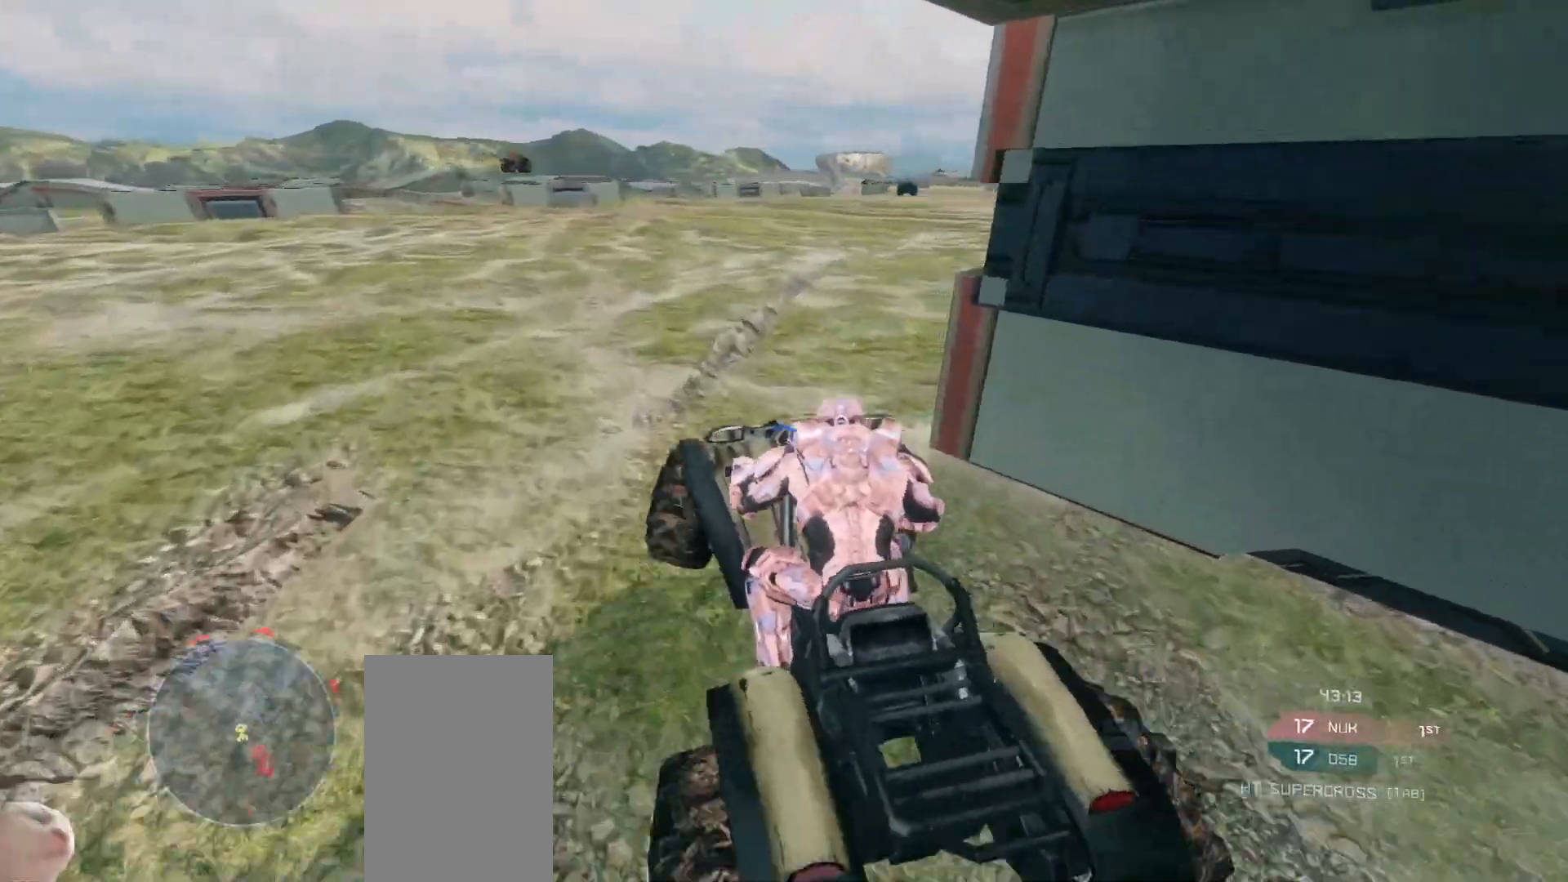
{"keys": ["w"], "mouse": [], "events": []}
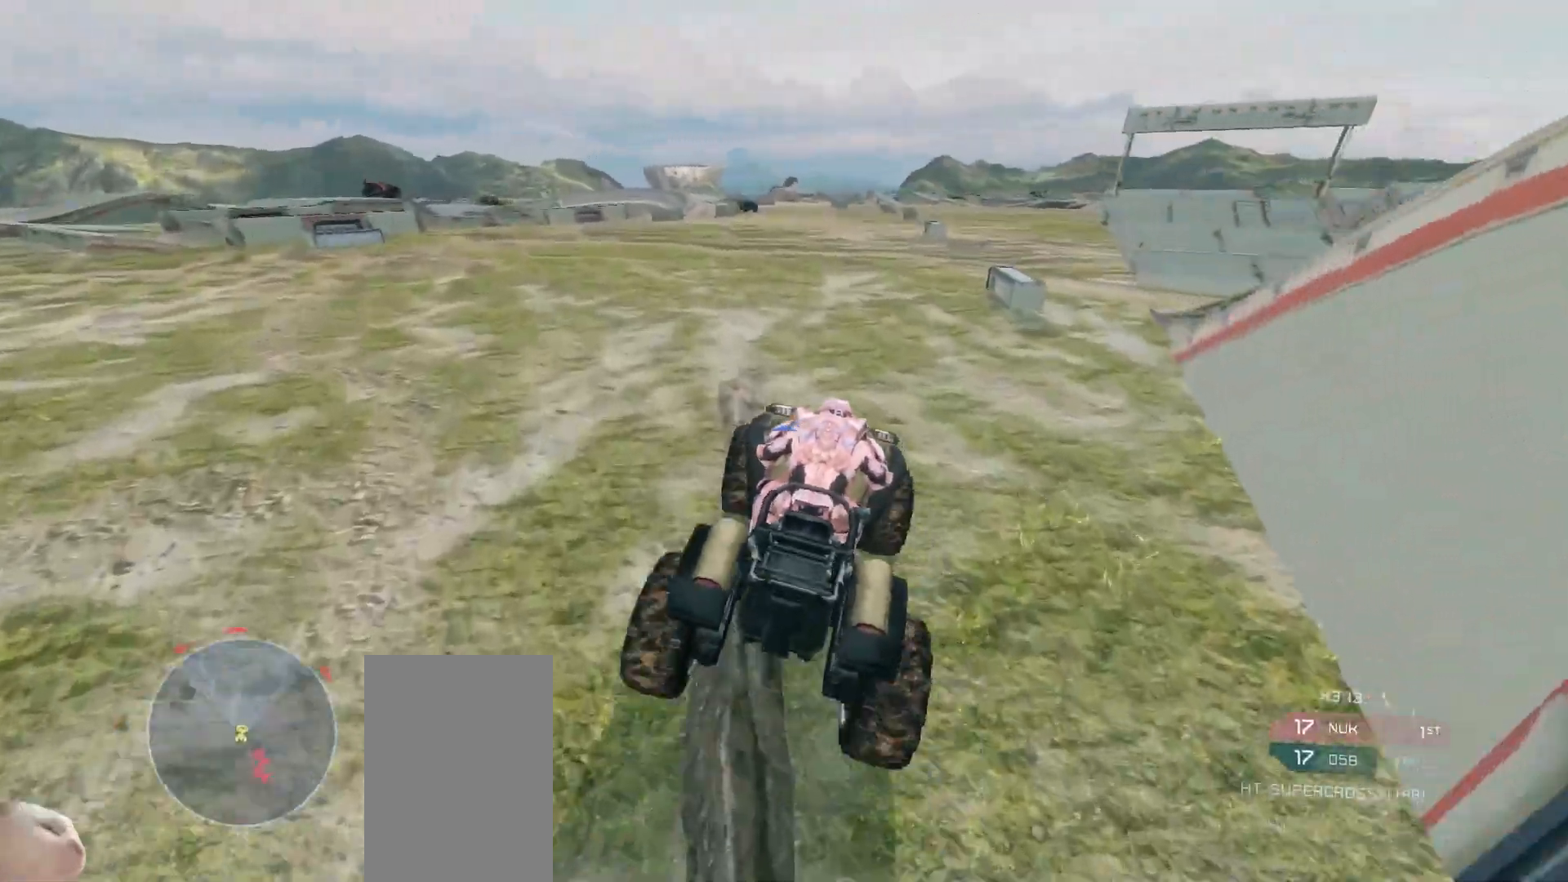
{"keys": ["w"], "mouse": [], "events": []}
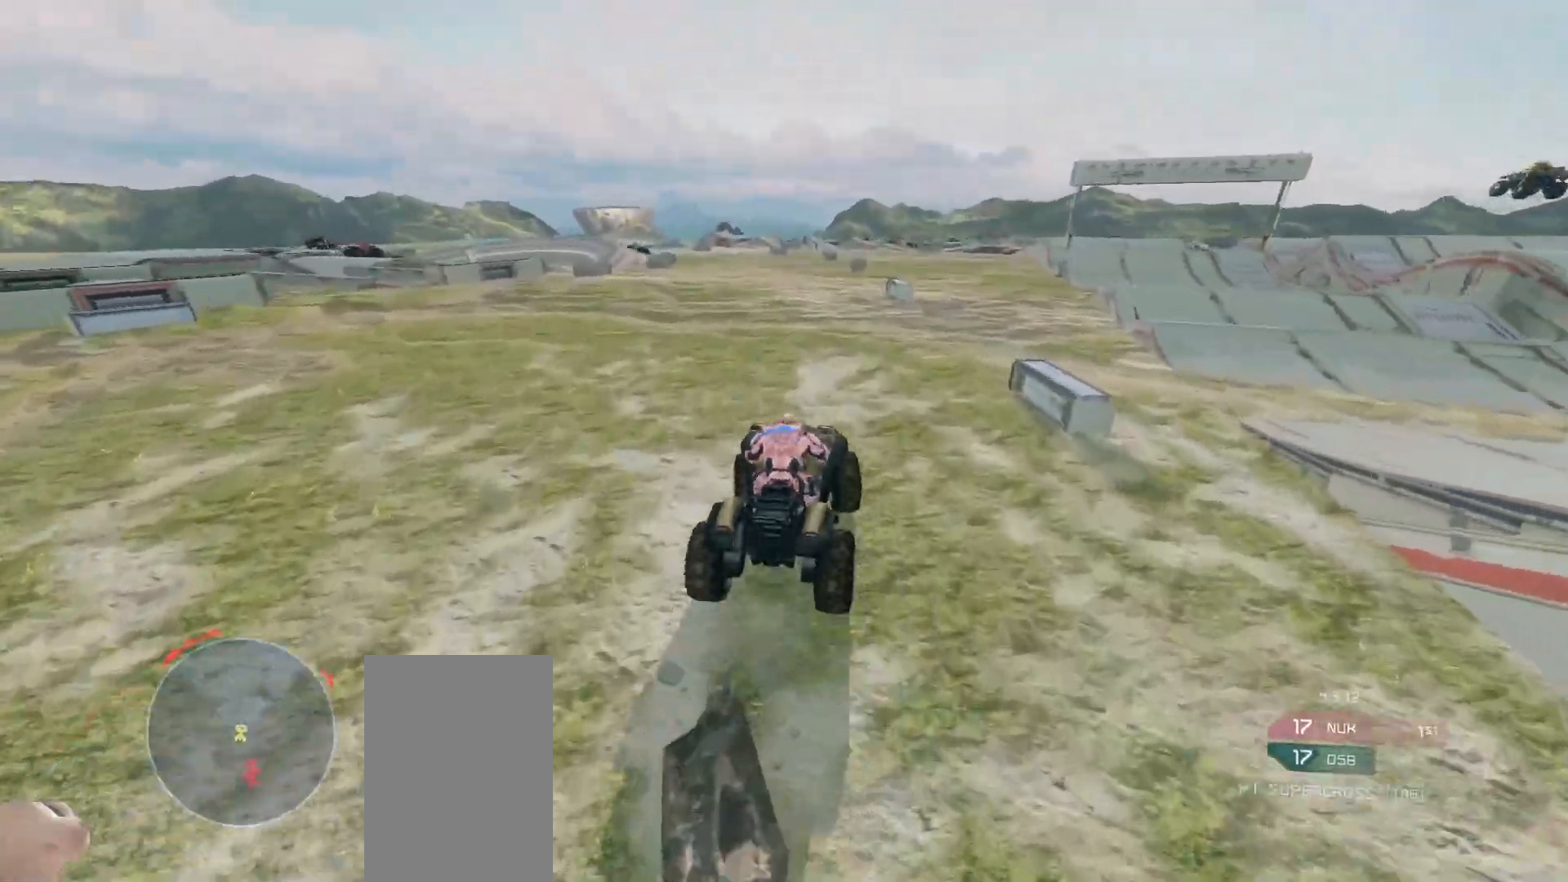
{"keys": ["w"], "mouse": [], "events": []}
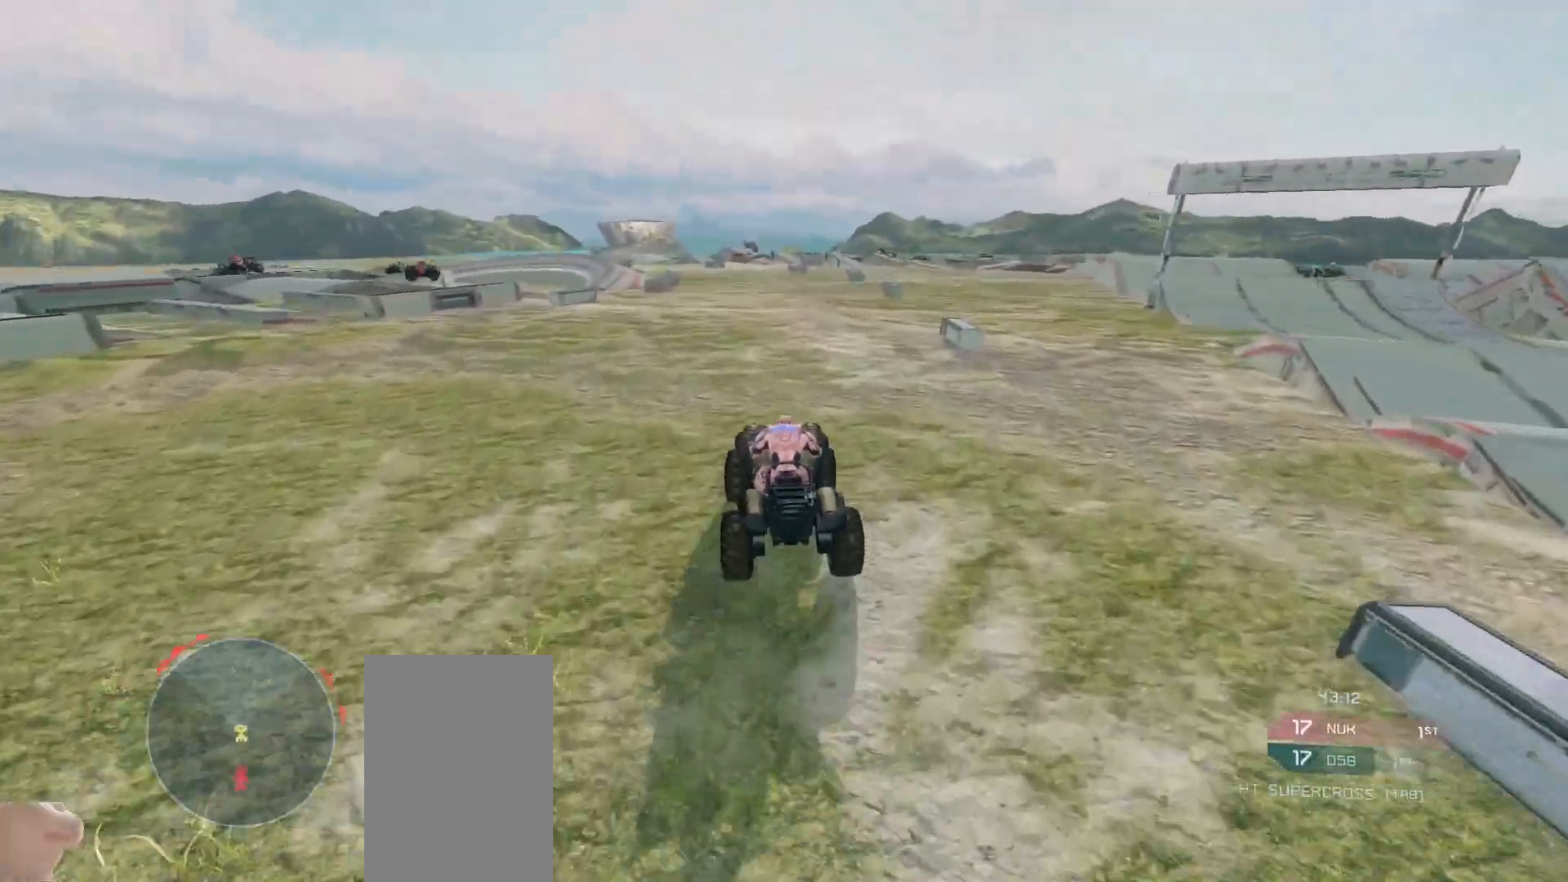
{"keys": ["w"], "mouse": [], "events": []}
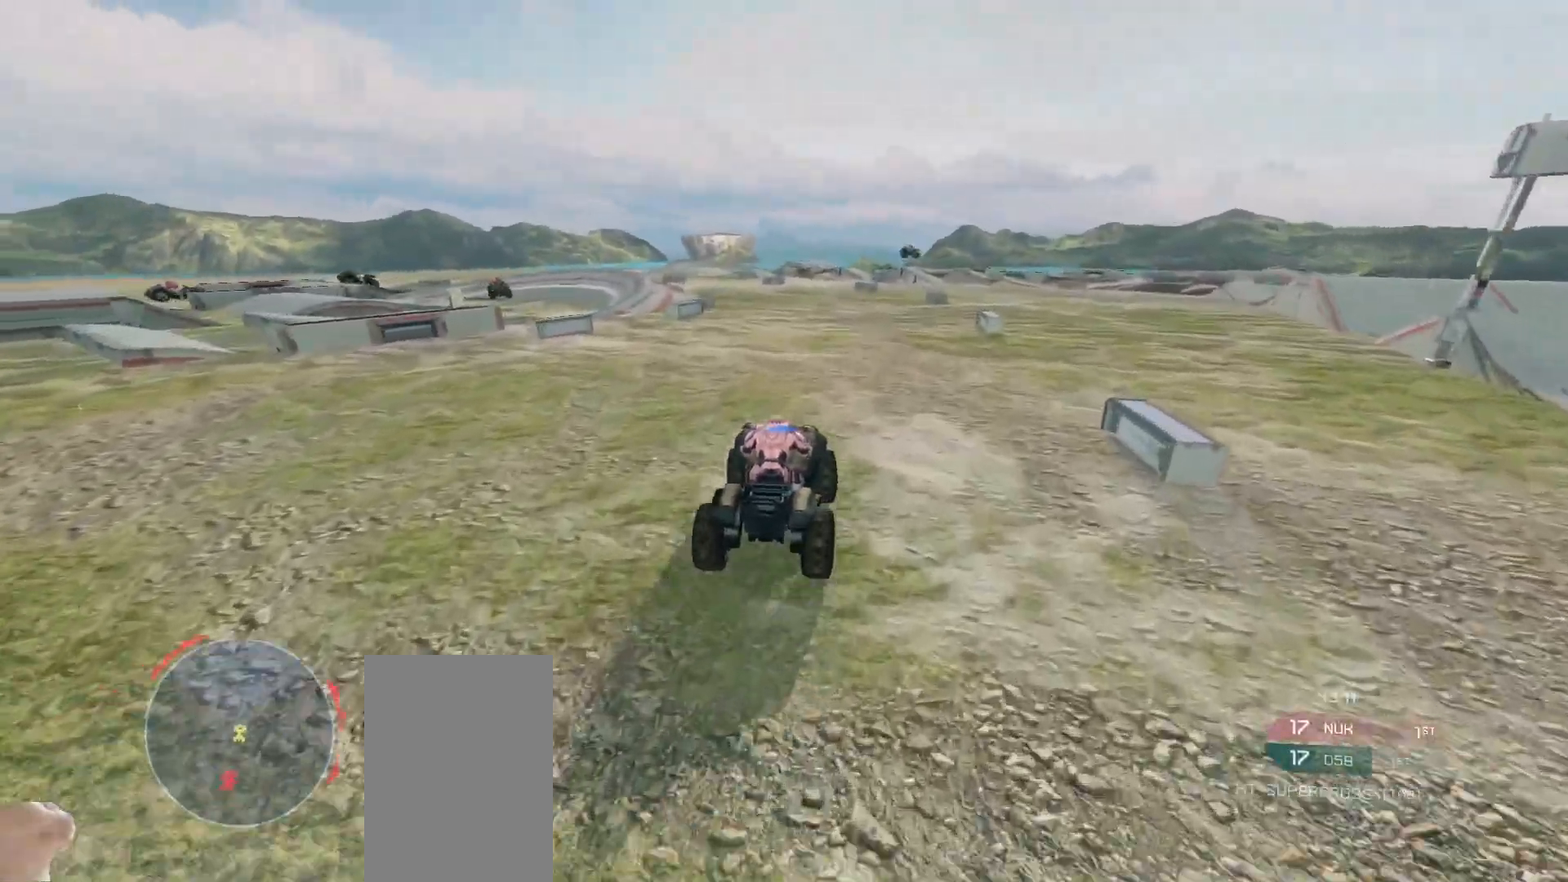
{"keys": ["w"], "mouse": [], "events": []}
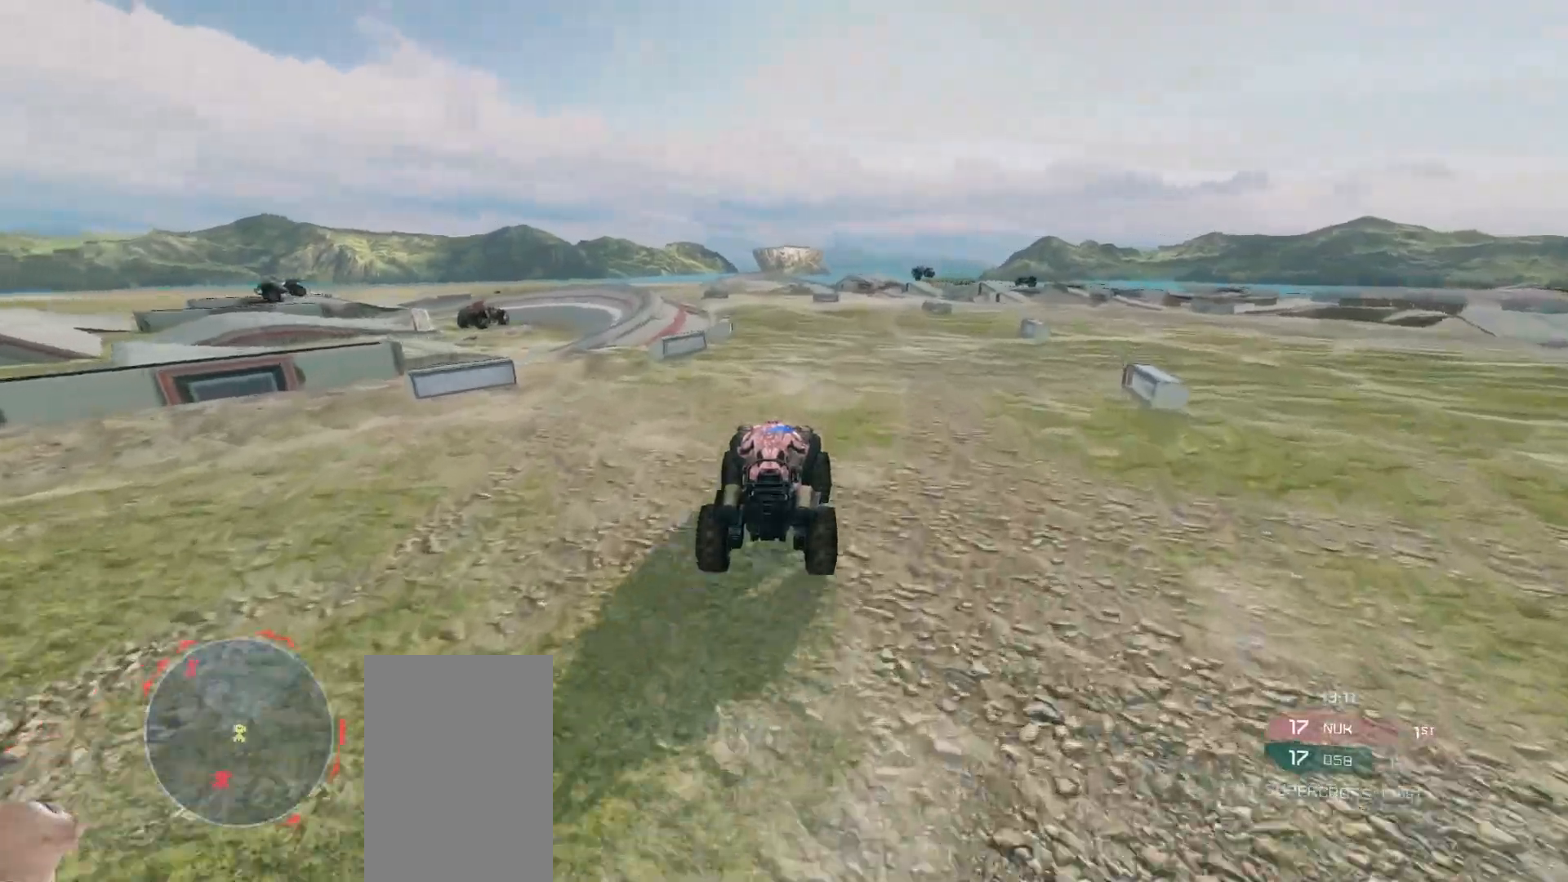
{"keys": ["w"], "mouse": [], "events": []}
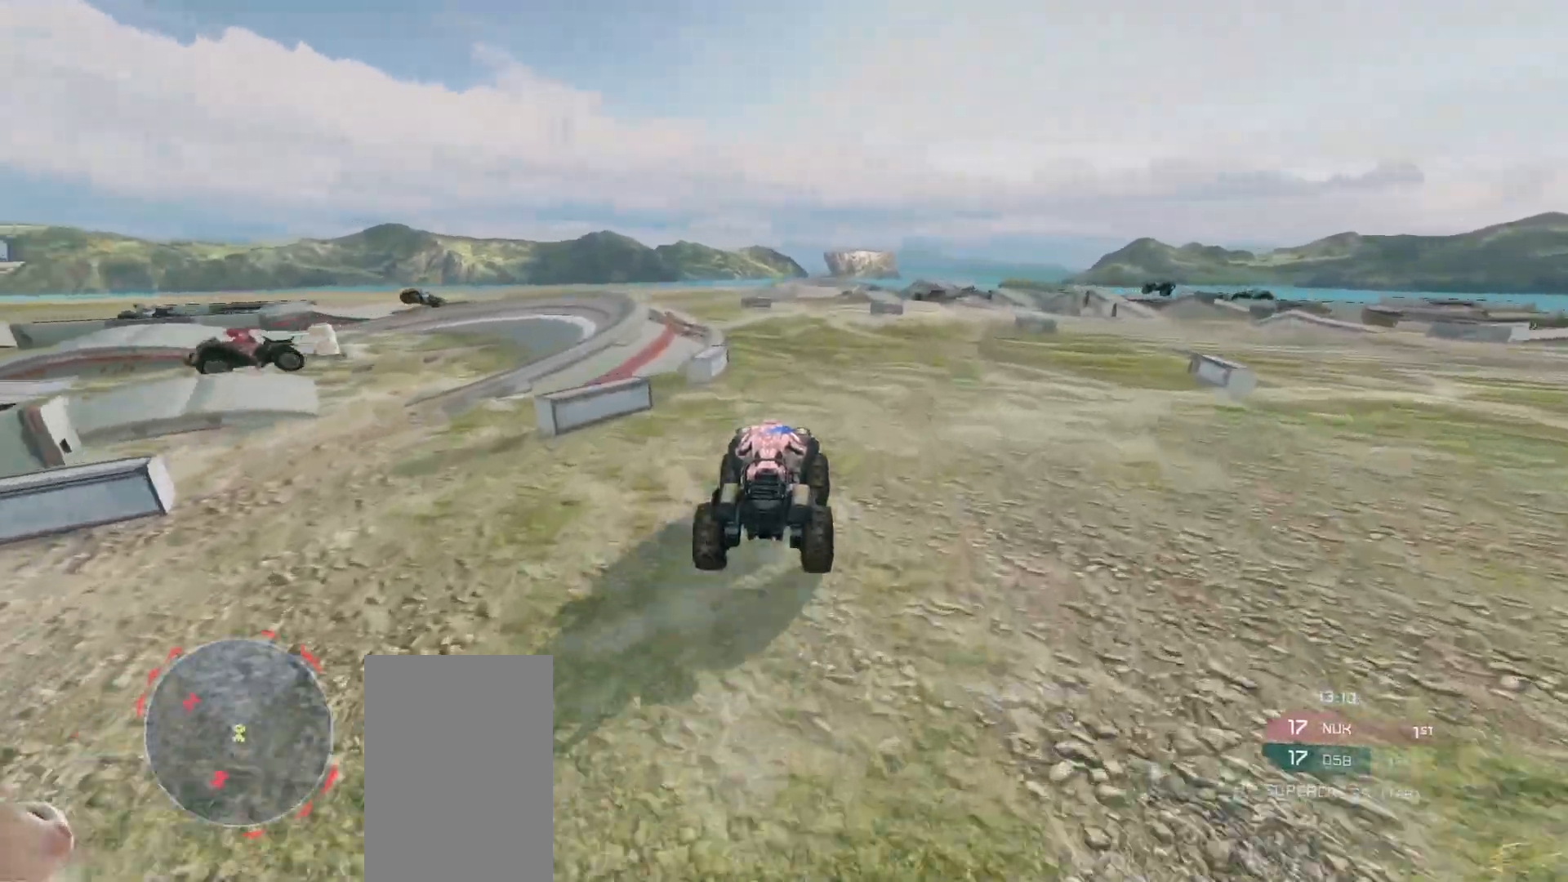
{"keys": ["w"], "mouse": [], "events": []}
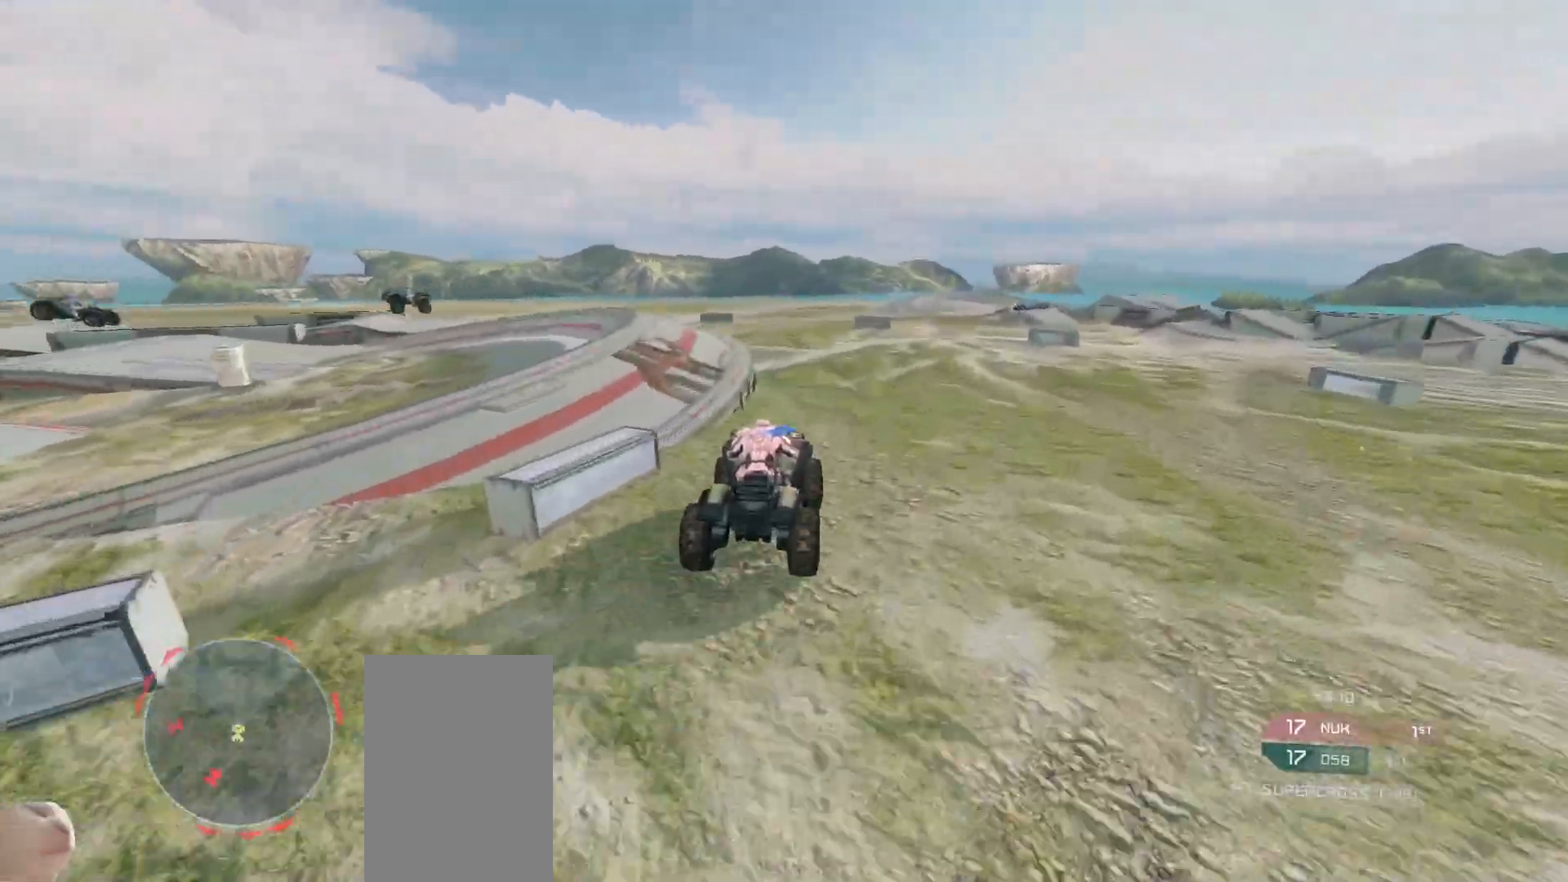
{"keys": ["w"], "mouse": [], "events": []}
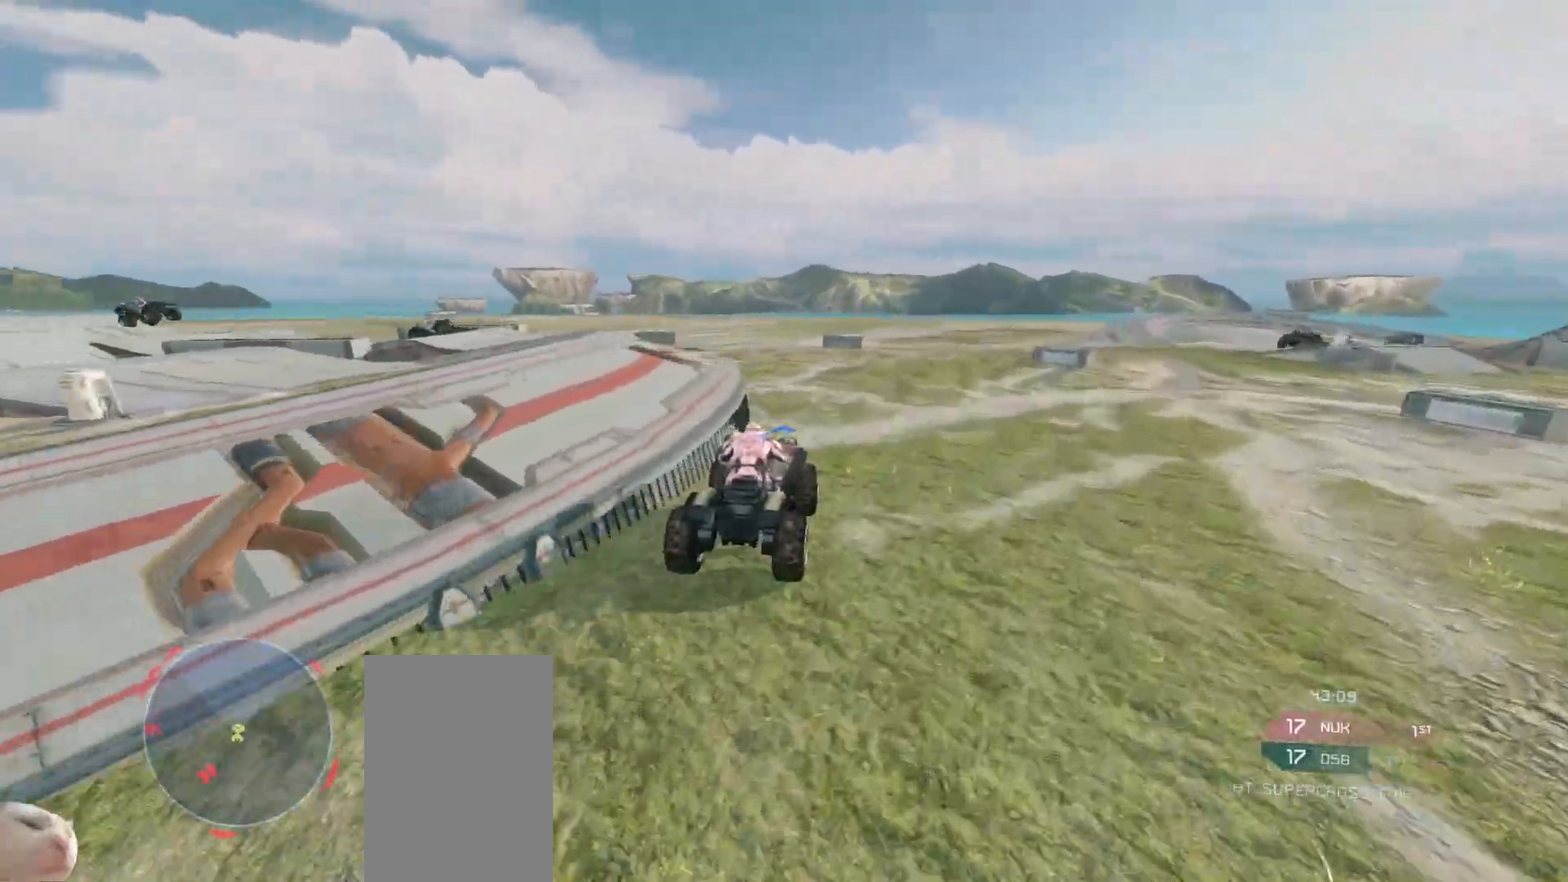
{"keys": ["w"], "mouse": [], "events": []}
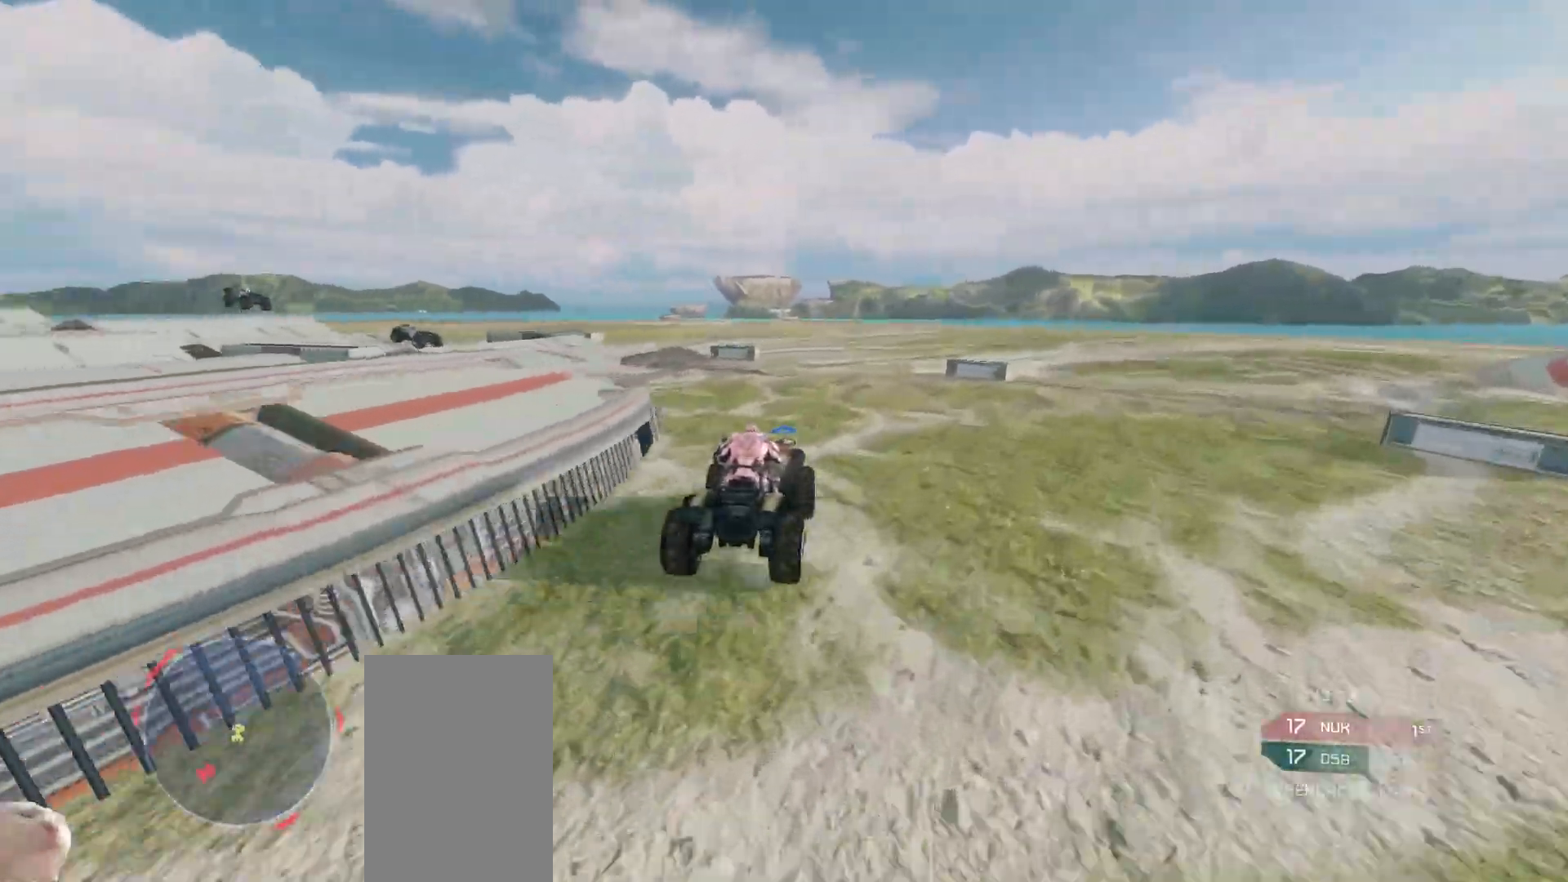
{"keys": ["w"], "mouse": [], "events": [[33, "w", "up"], [167, "w", "down"]]}
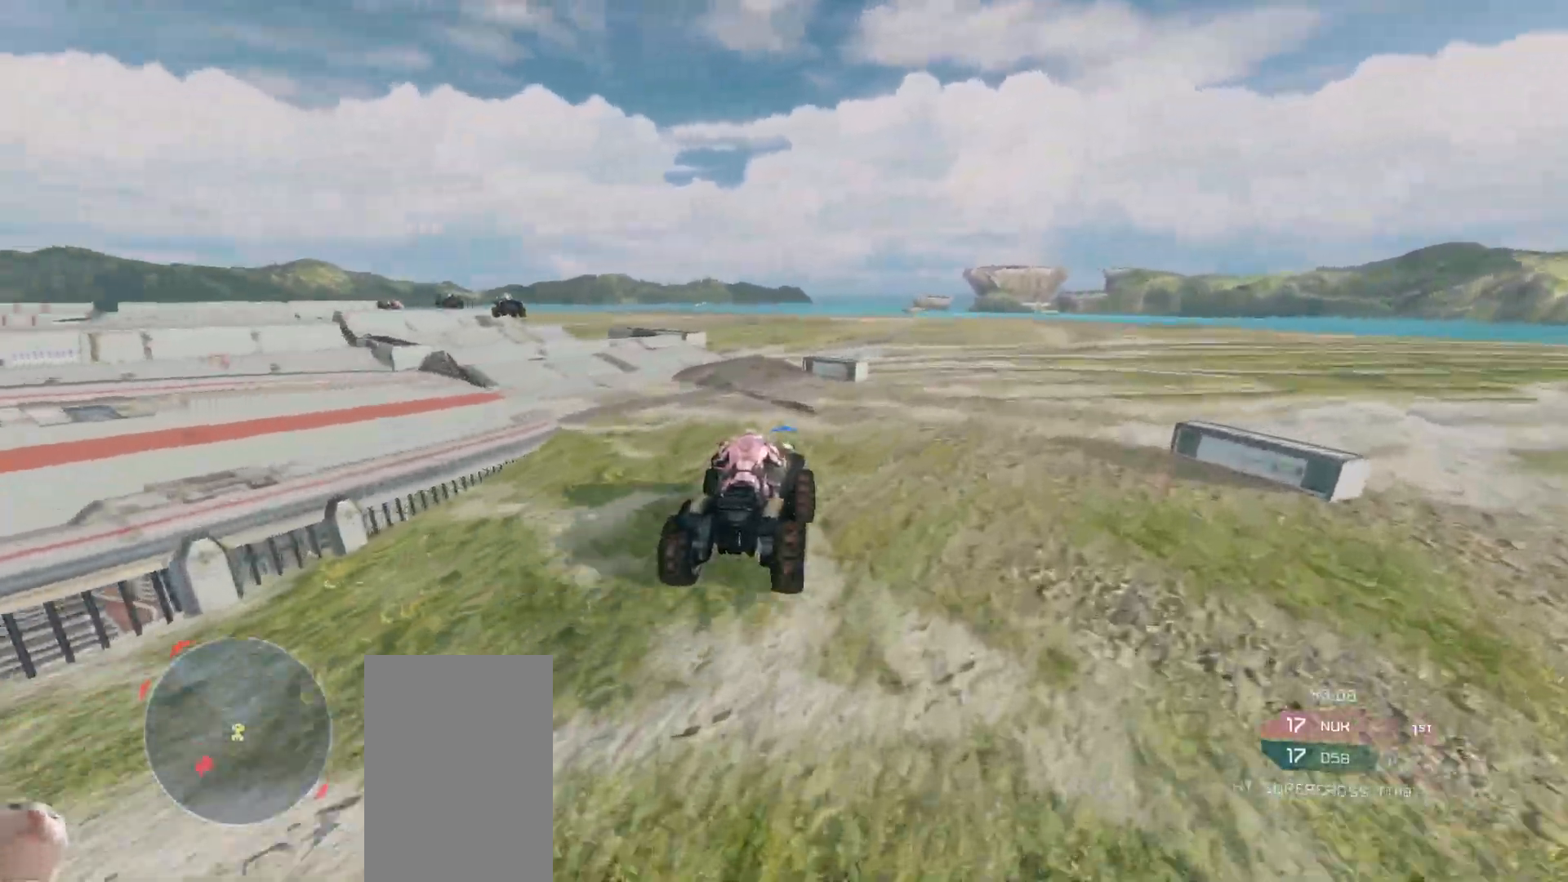
{"keys": ["w"], "mouse": [], "events": []}
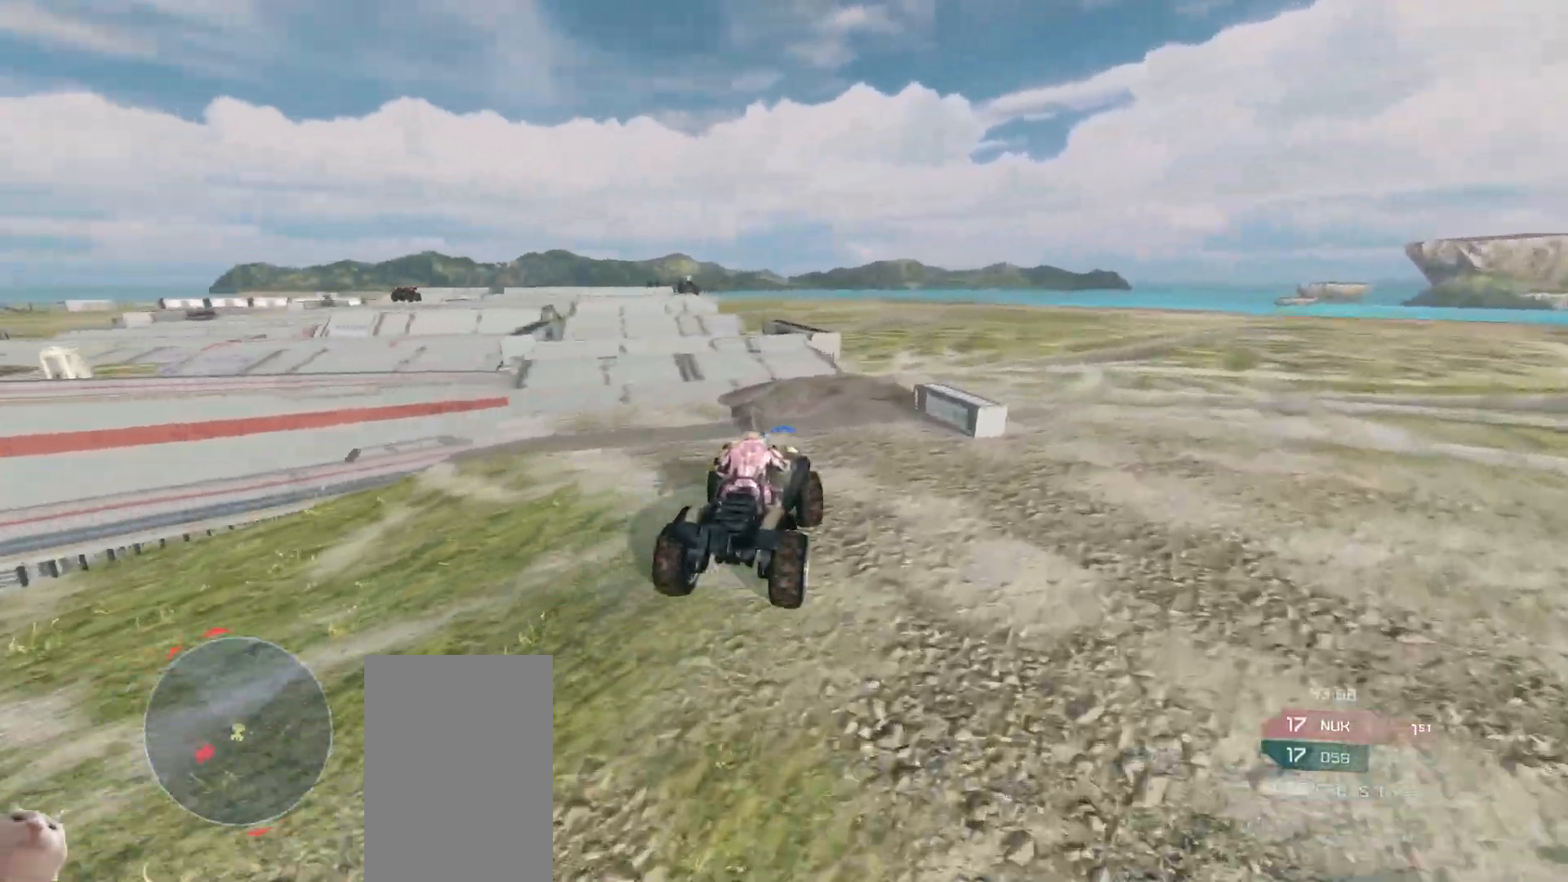
{"keys": ["w"], "mouse": [], "events": []}
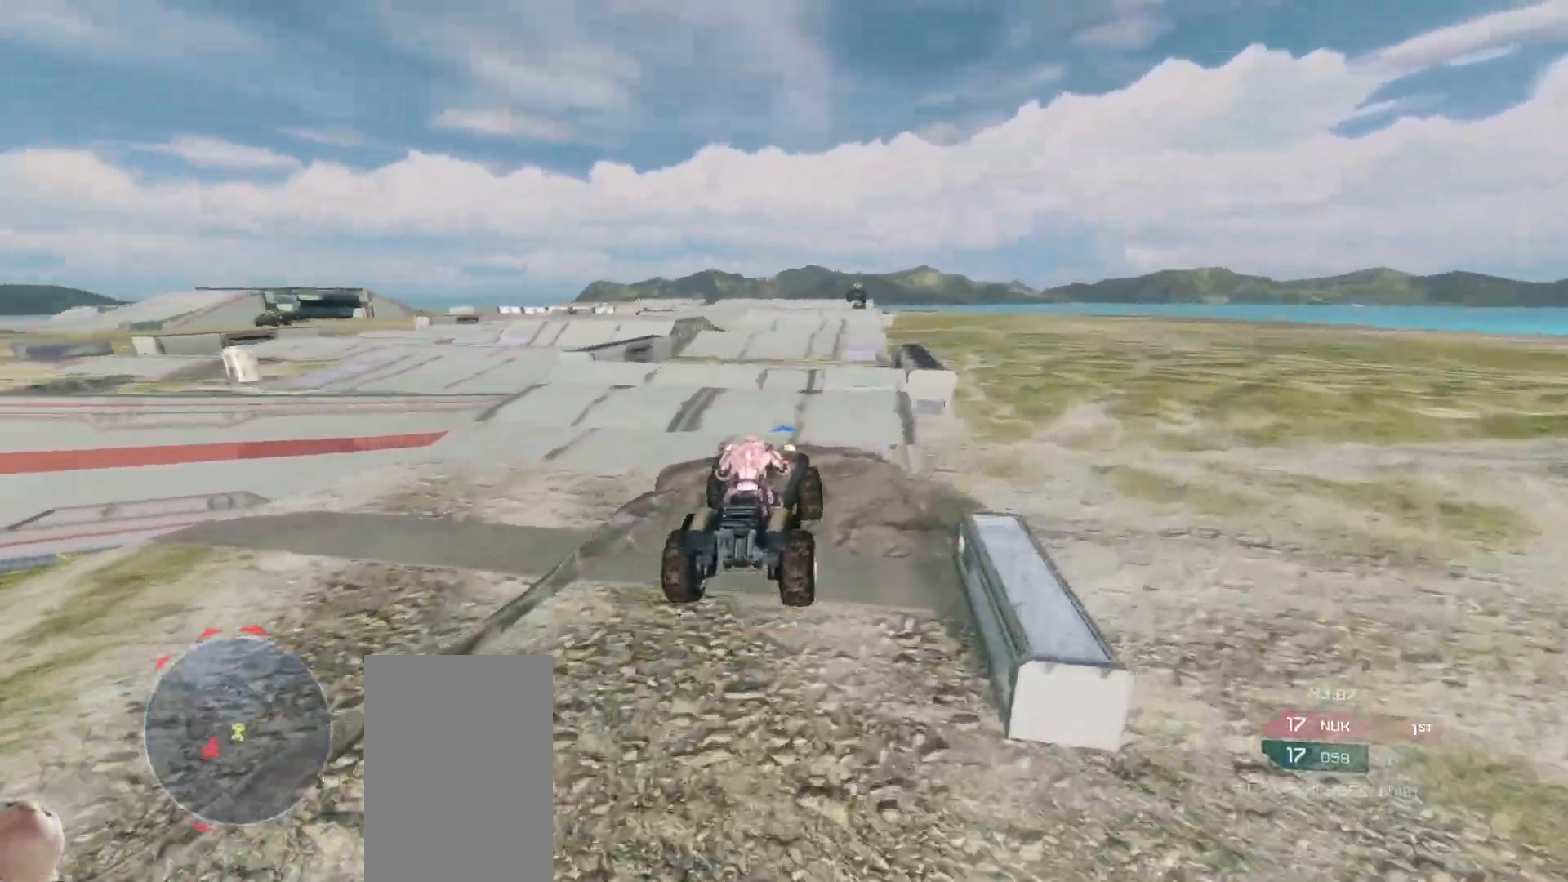
{"keys": ["w"], "mouse": [], "events": []}